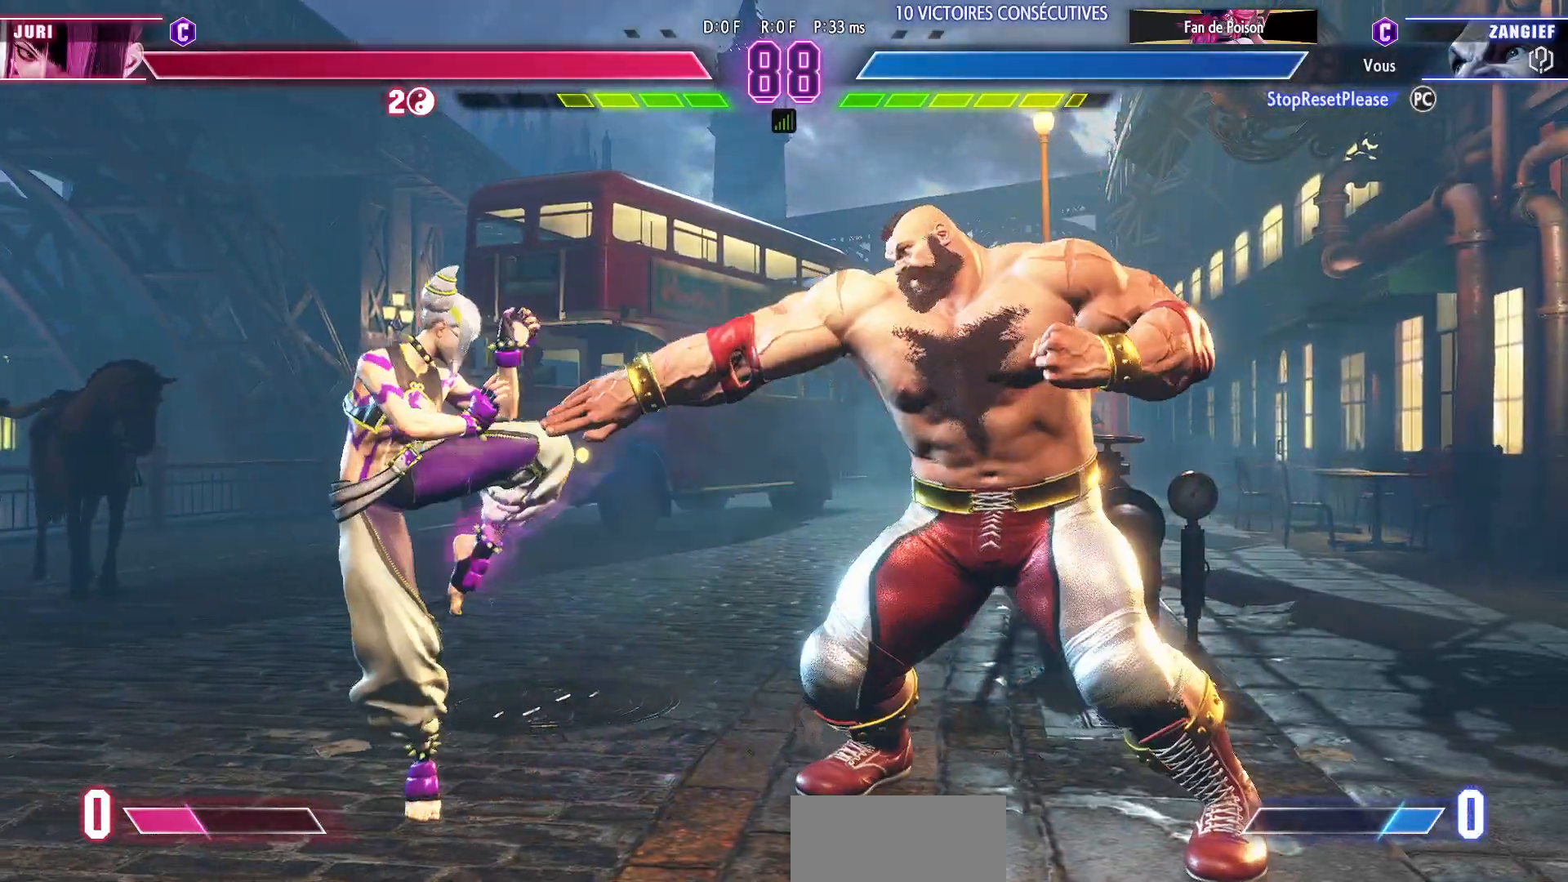
Gameplay with a controller (arcade stick); each line is a JSON object with the inputs held at the frame after it. "events" lists button and stick changes between this image and that frame as [ms after this image, input, new state], when the widget could be followed in between. Not read: L3 R3.
{"buttons": [], "left_stick": "center", "events": []}
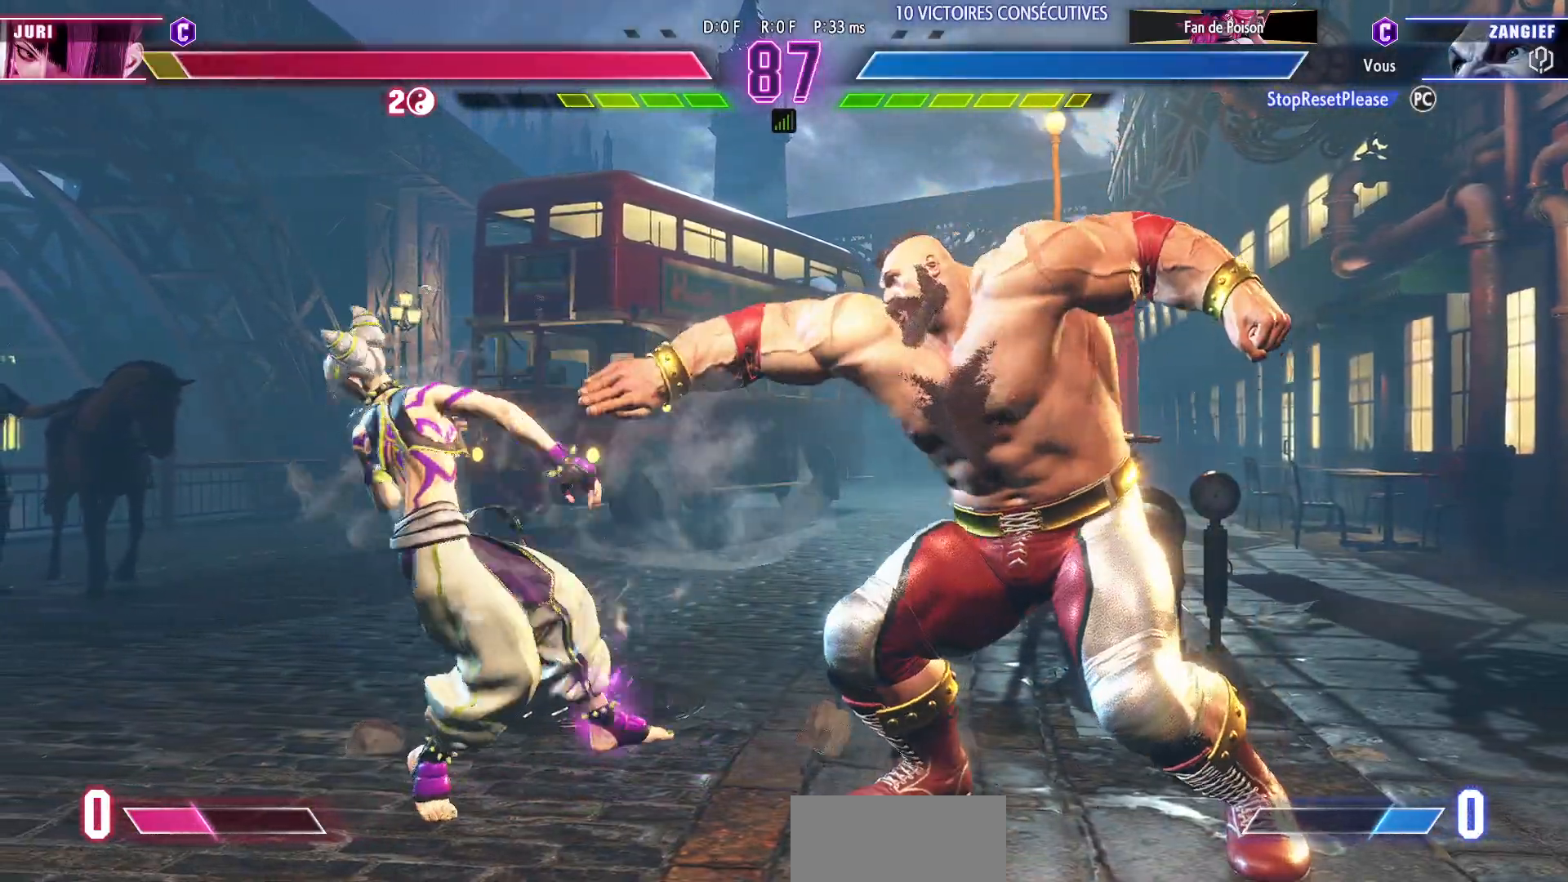
{"buttons": ["TRIANGLE"], "left_stick": "center", "events": [[217, "CIRCLE", "down"], [217, "TRIANGLE", "down"], [217, "left_stick", "left"], [300, "left_stick", "center"], [367, "left_stick", "left"], [383, "CIRCLE", "up"], [400, "TRIANGLE", "up"], [433, "left_stick", "center"], [500, "TRIANGLE", "down"]]}
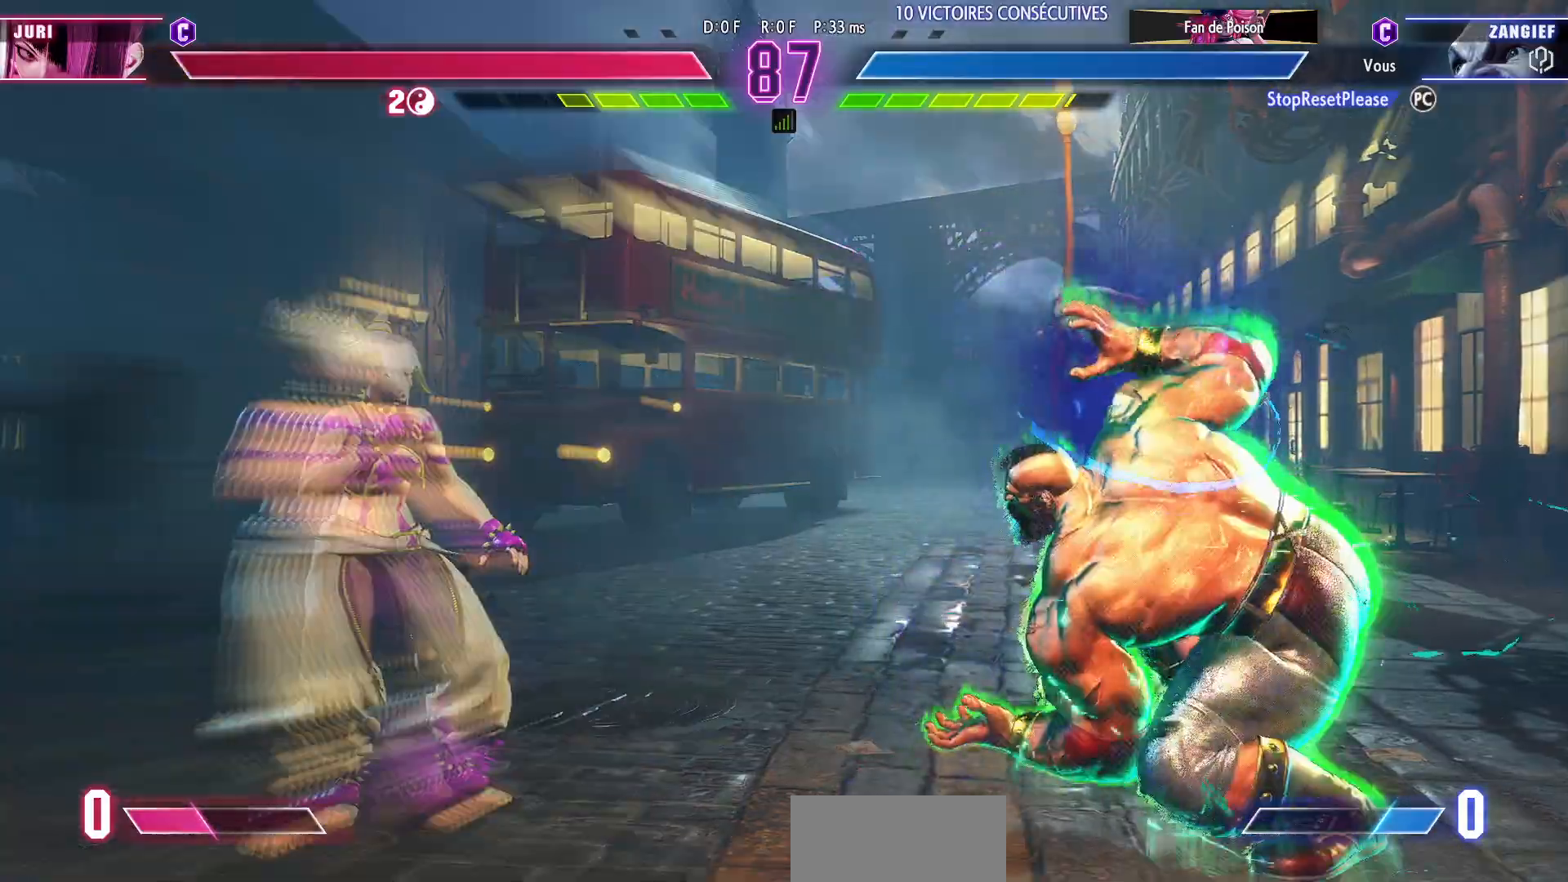
{"buttons": [], "left_stick": "center", "events": [[83, "TRIANGLE", "up"]]}
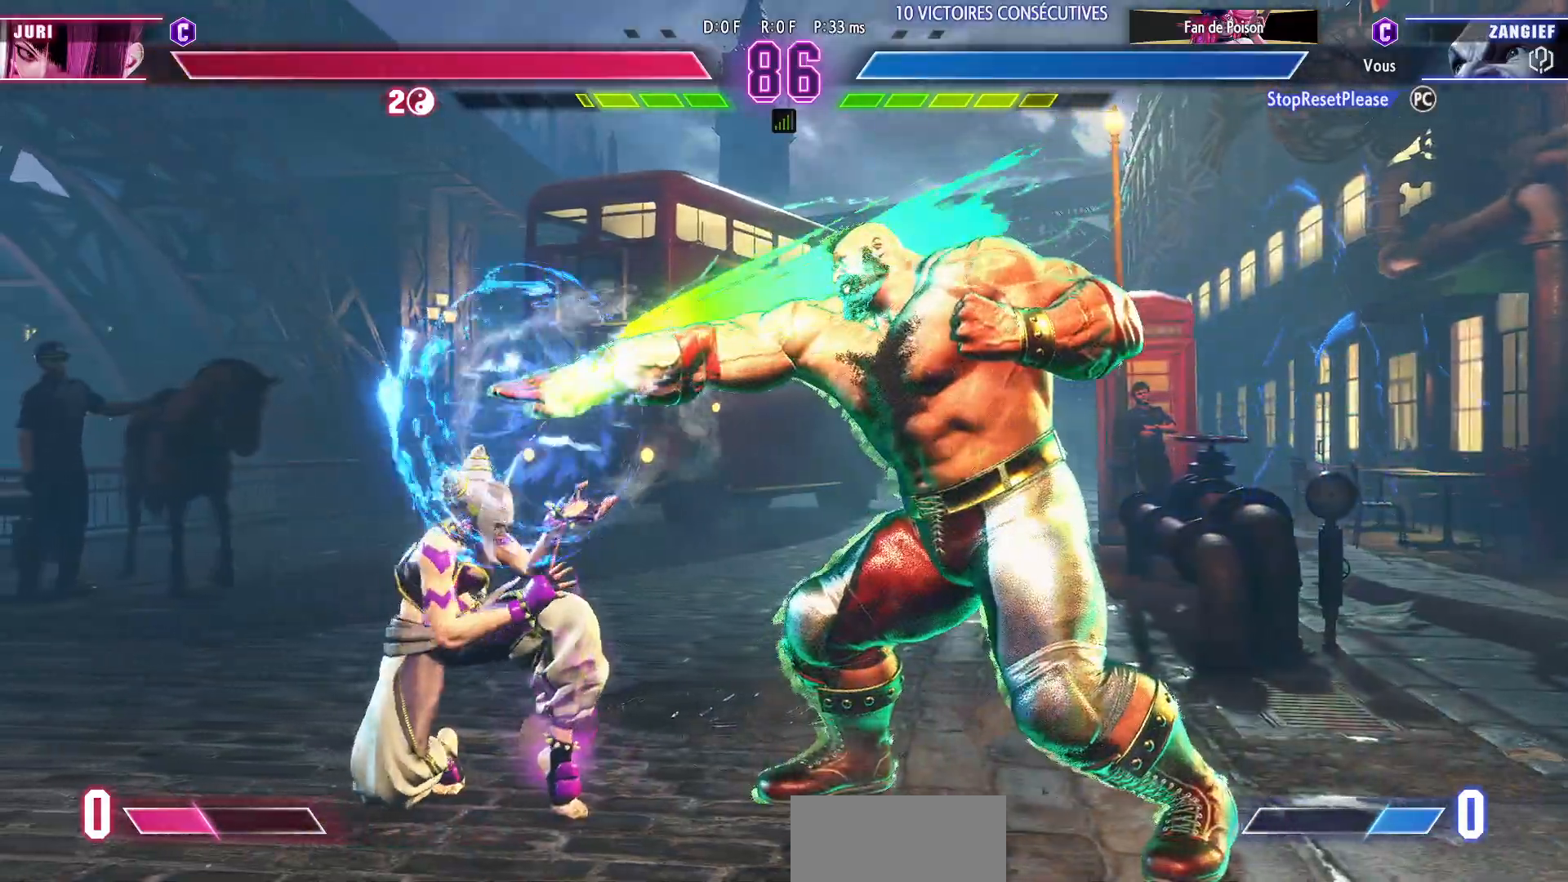
{"buttons": ["R1"], "left_stick": "center", "events": [[333, "R1", "down"]]}
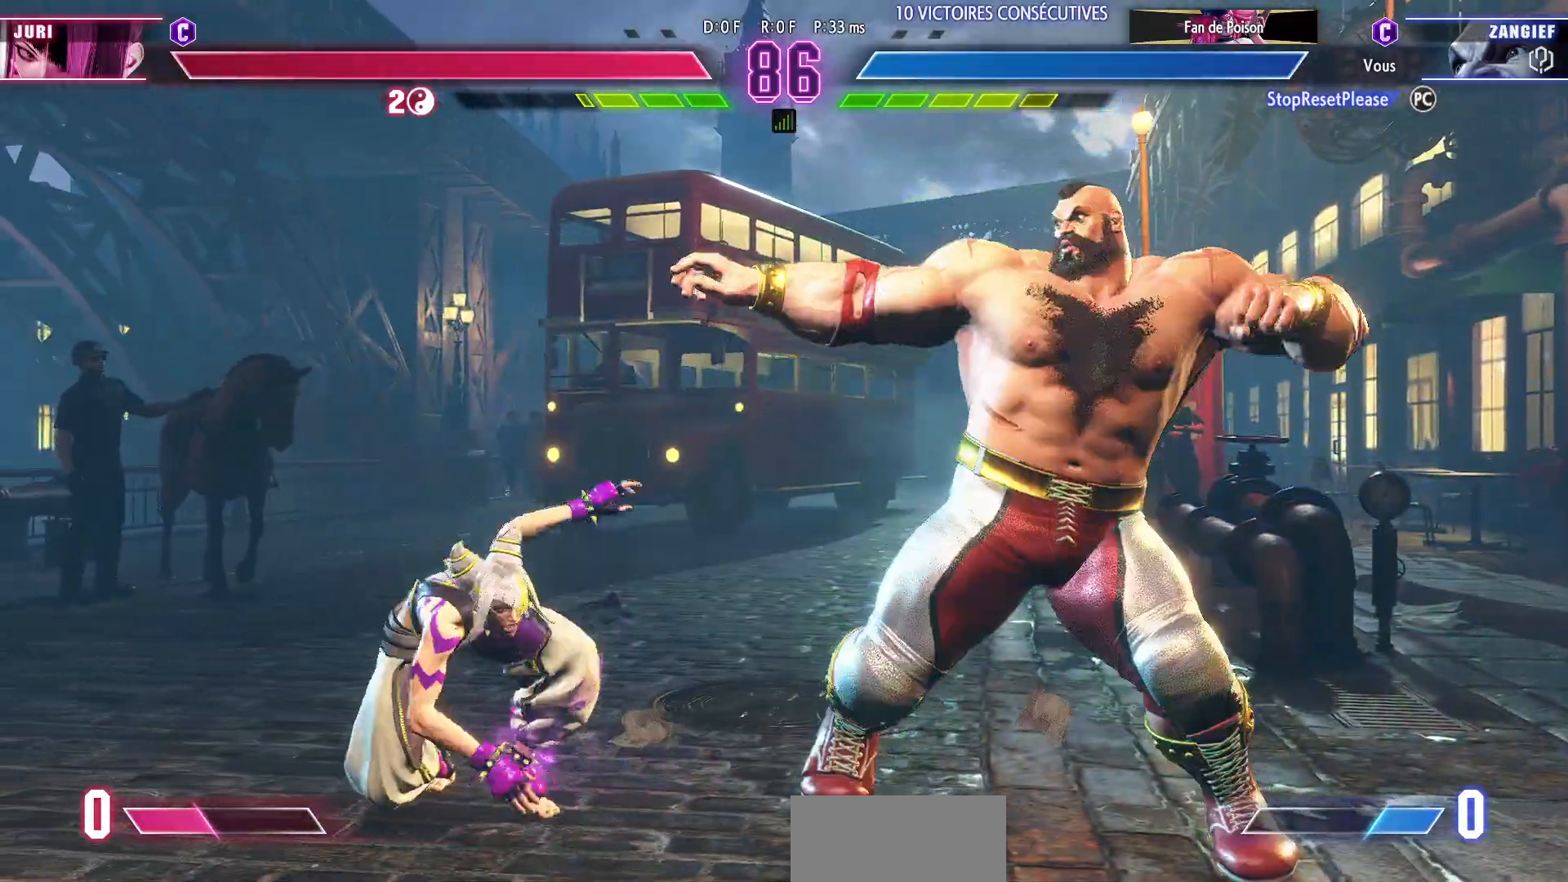
{"buttons": ["R1"], "left_stick": "center", "events": []}
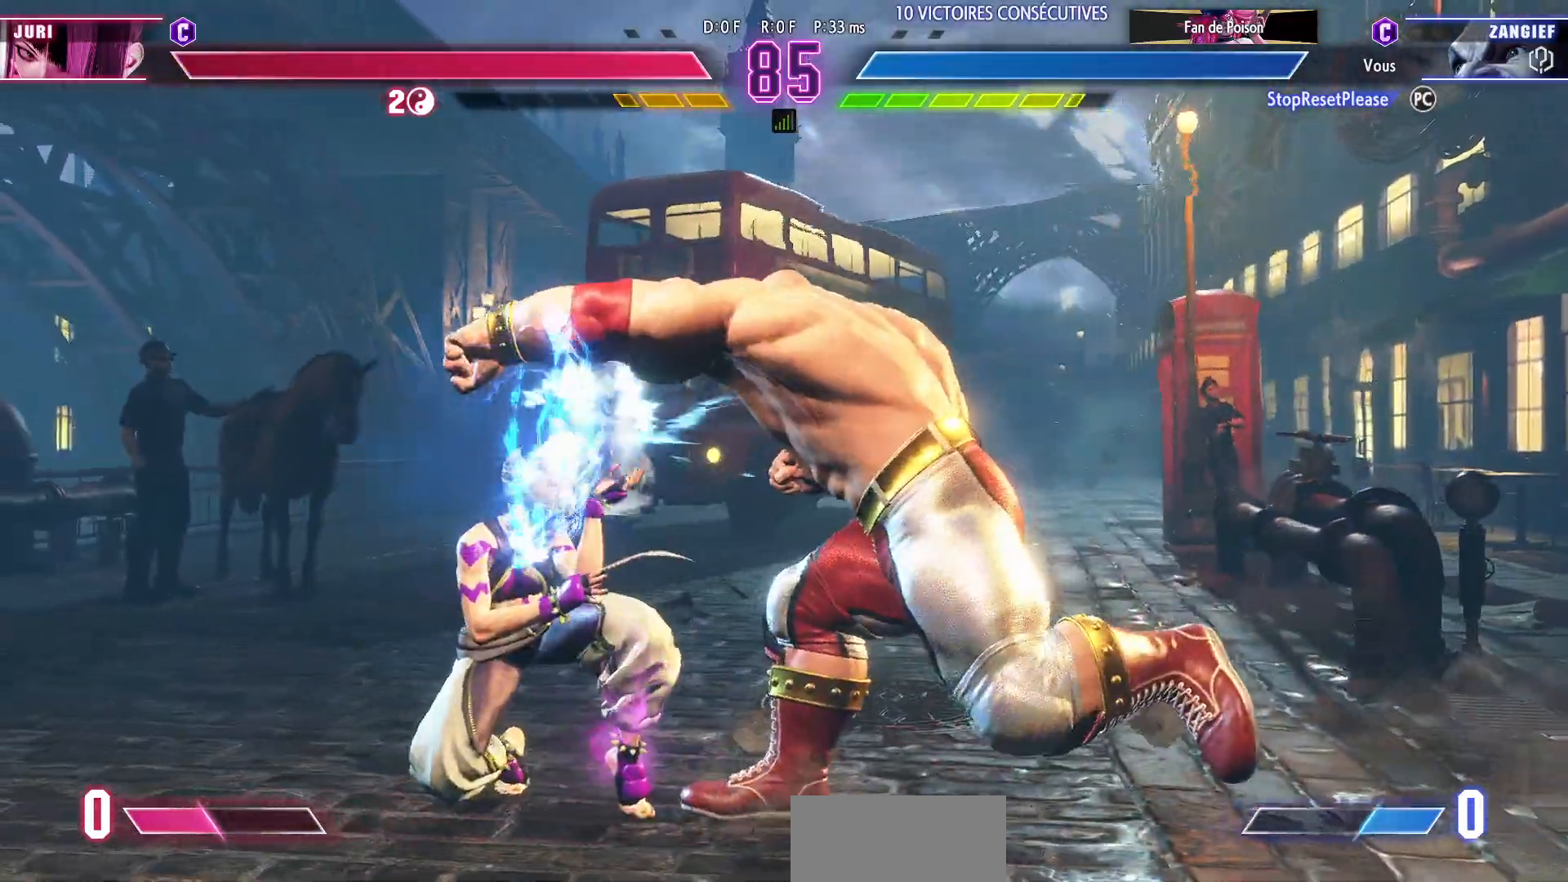
{"buttons": ["TRIANGLE"], "left_stick": "center", "events": [[150, "R1", "up"], [433, "TRIANGLE", "down"]]}
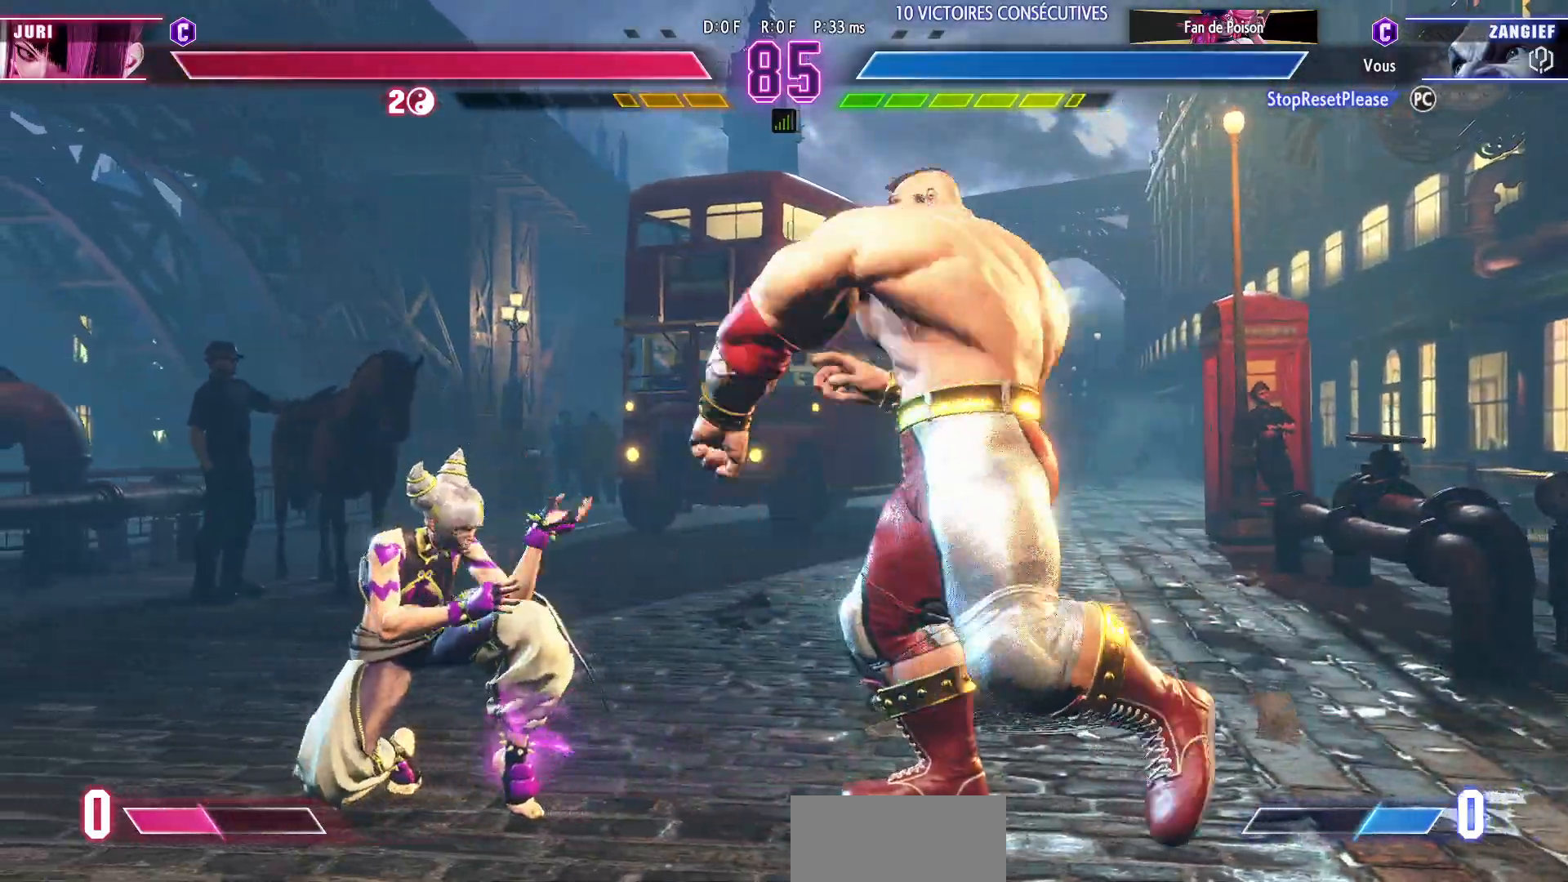
{"buttons": [], "left_stick": "right", "events": [[17, "TRIANGLE", "up"], [483, "left_stick", "right"]]}
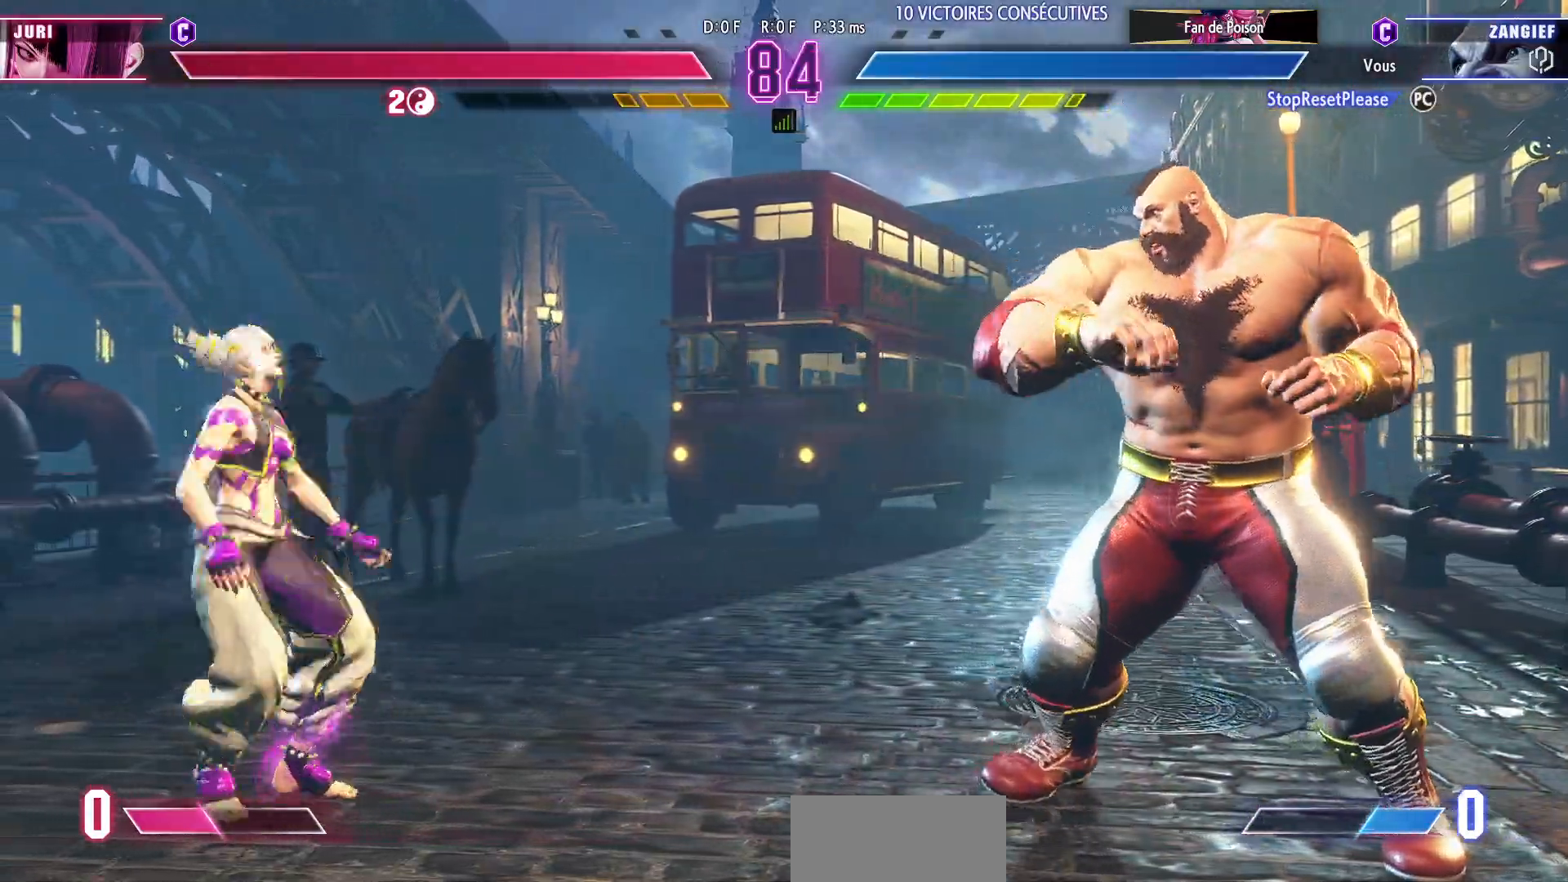
{"buttons": [], "left_stick": "center", "events": [[383, "left_stick", "left"], [450, "left_stick", "center"]]}
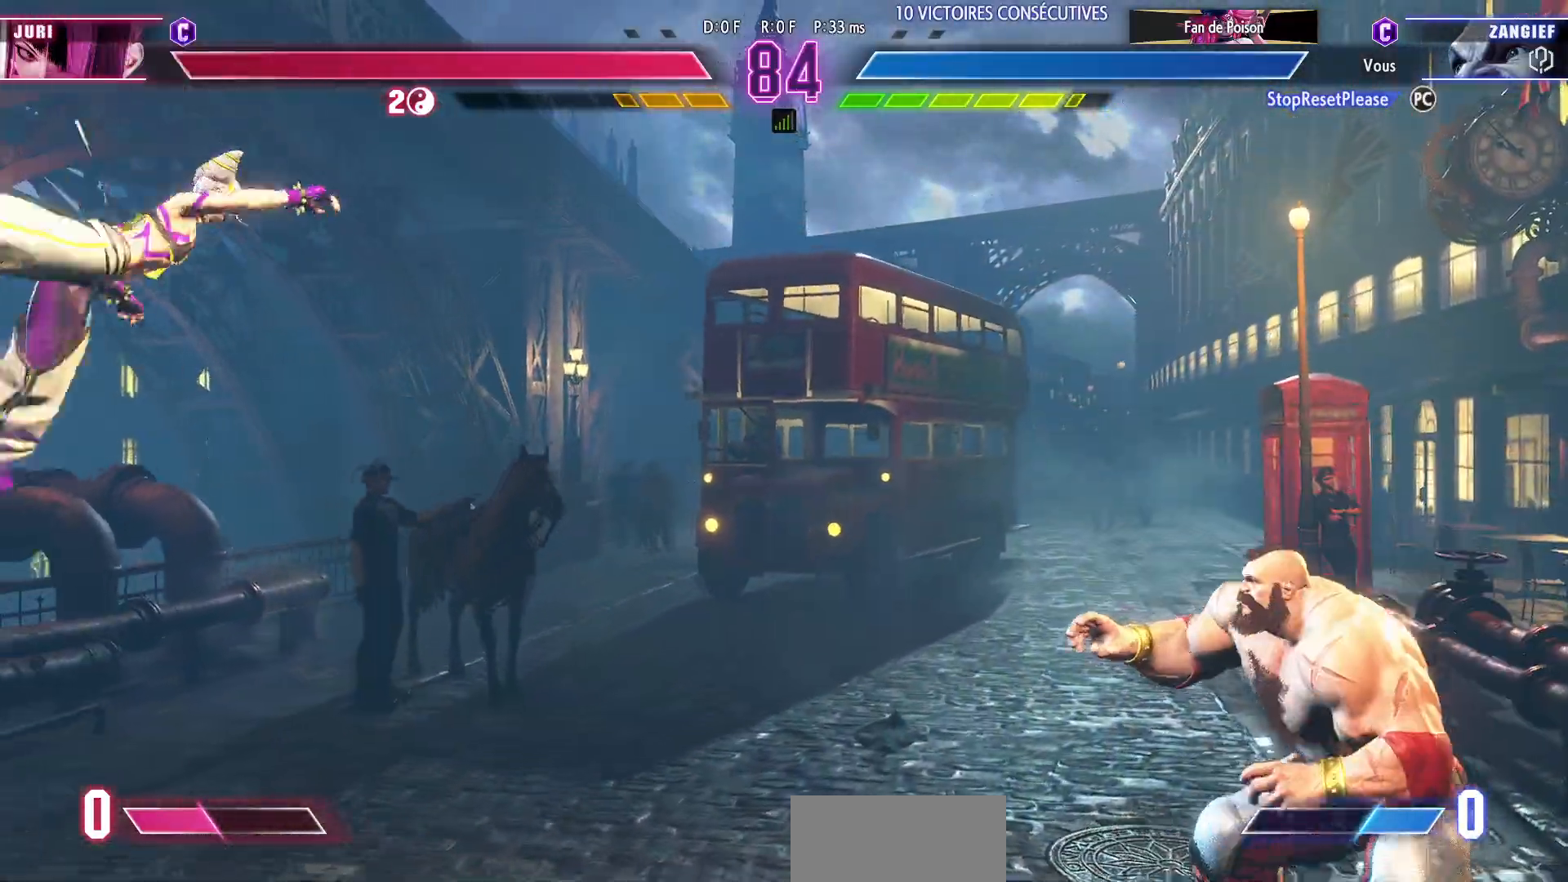
{"buttons": [], "left_stick": "left", "events": [[33, "left_stick", "left"]]}
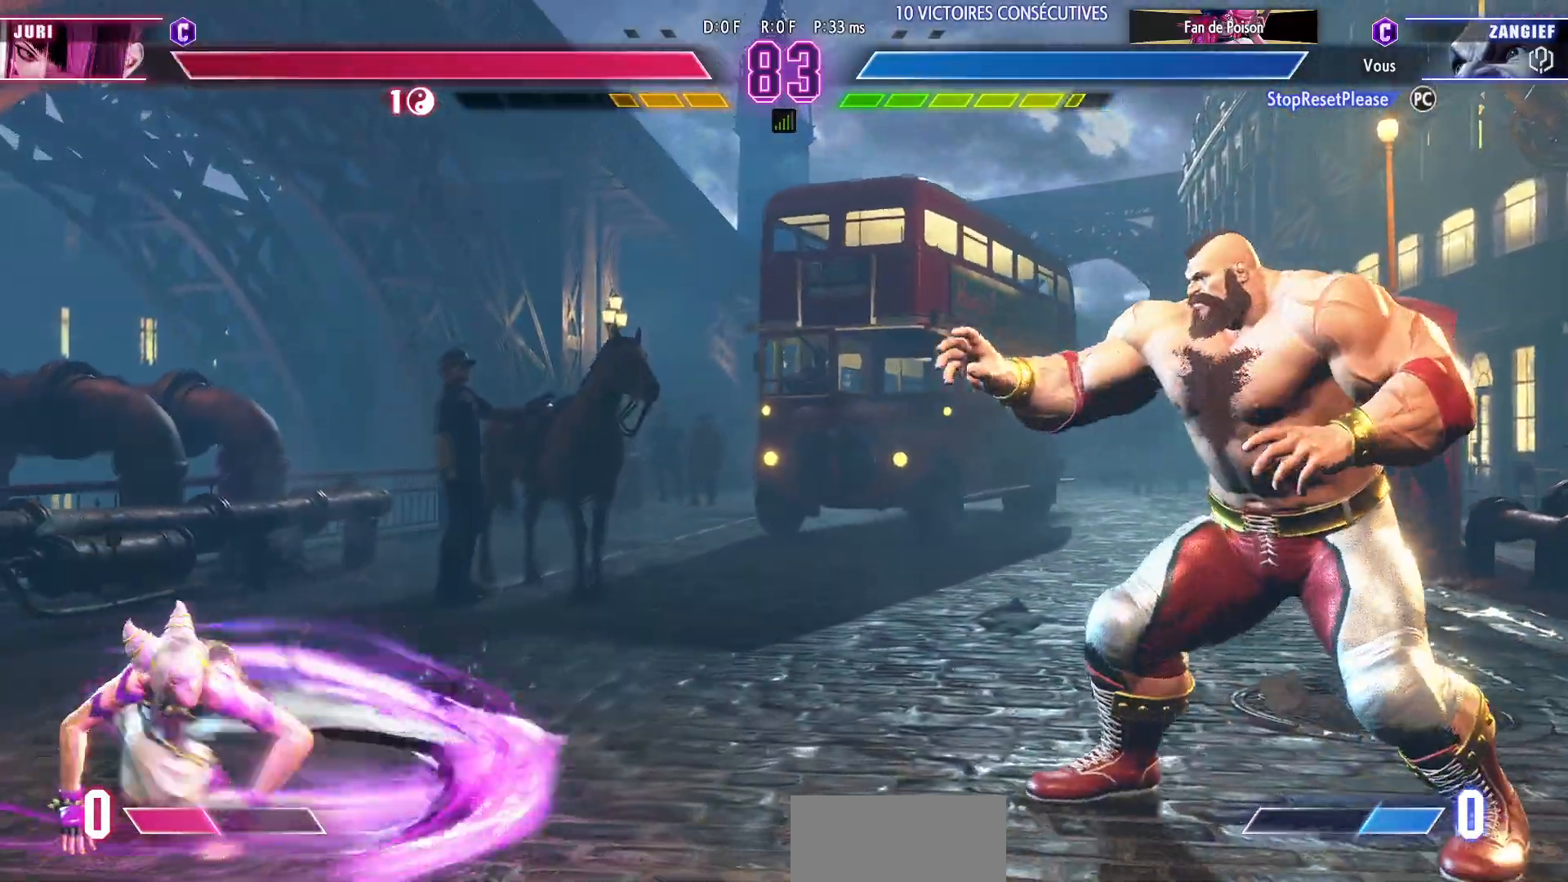
{"buttons": [], "left_stick": "down-right", "events": [[333, "left_stick", "down-right"]]}
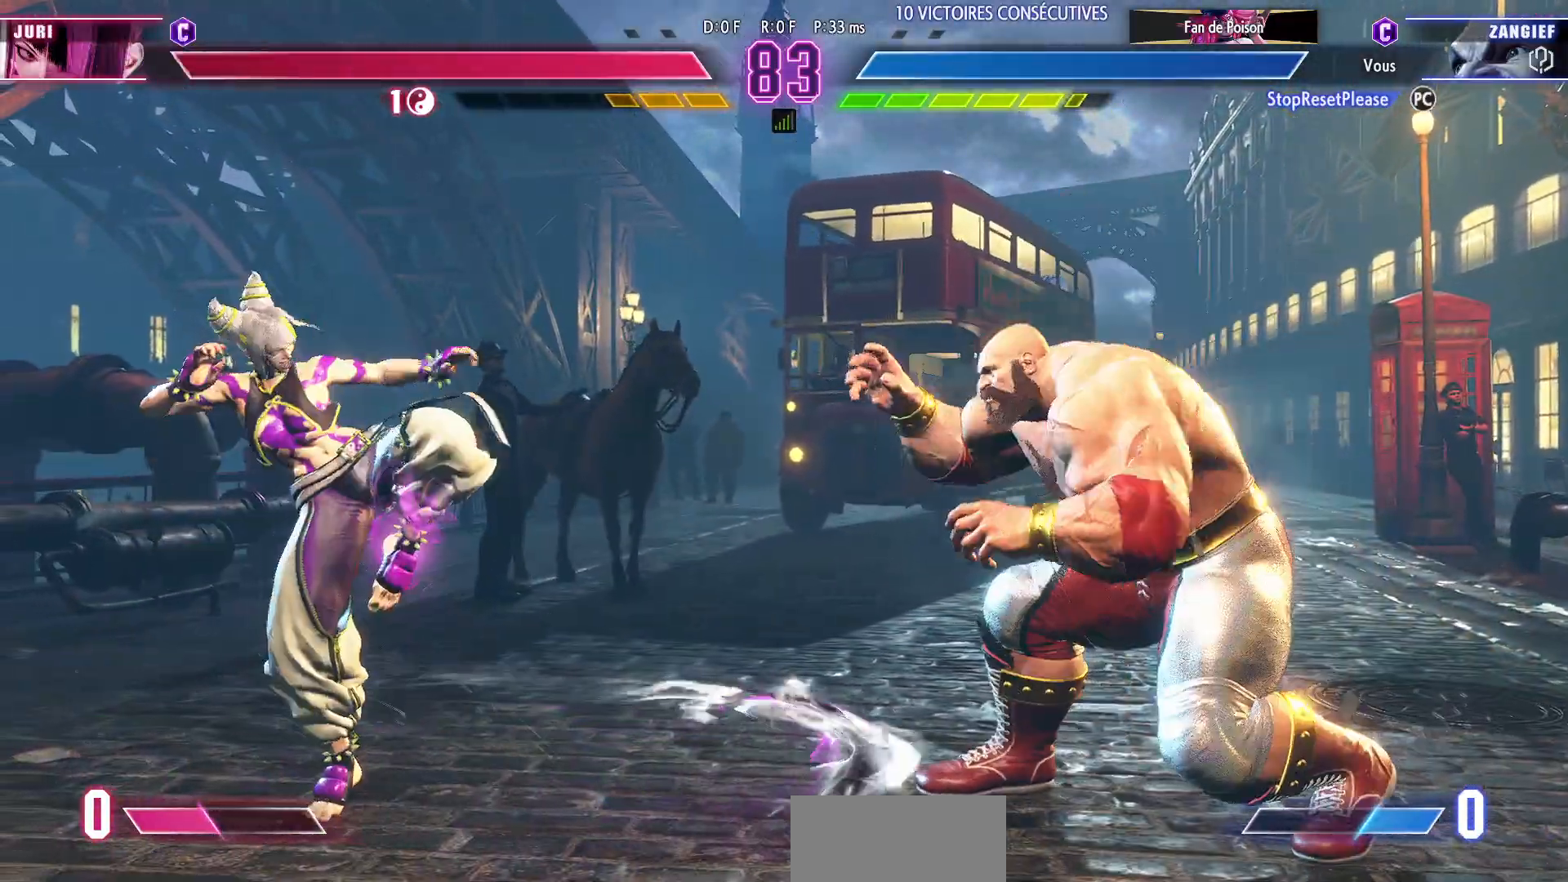
{"buttons": [], "left_stick": "right", "events": [[500, "left_stick", "right"]]}
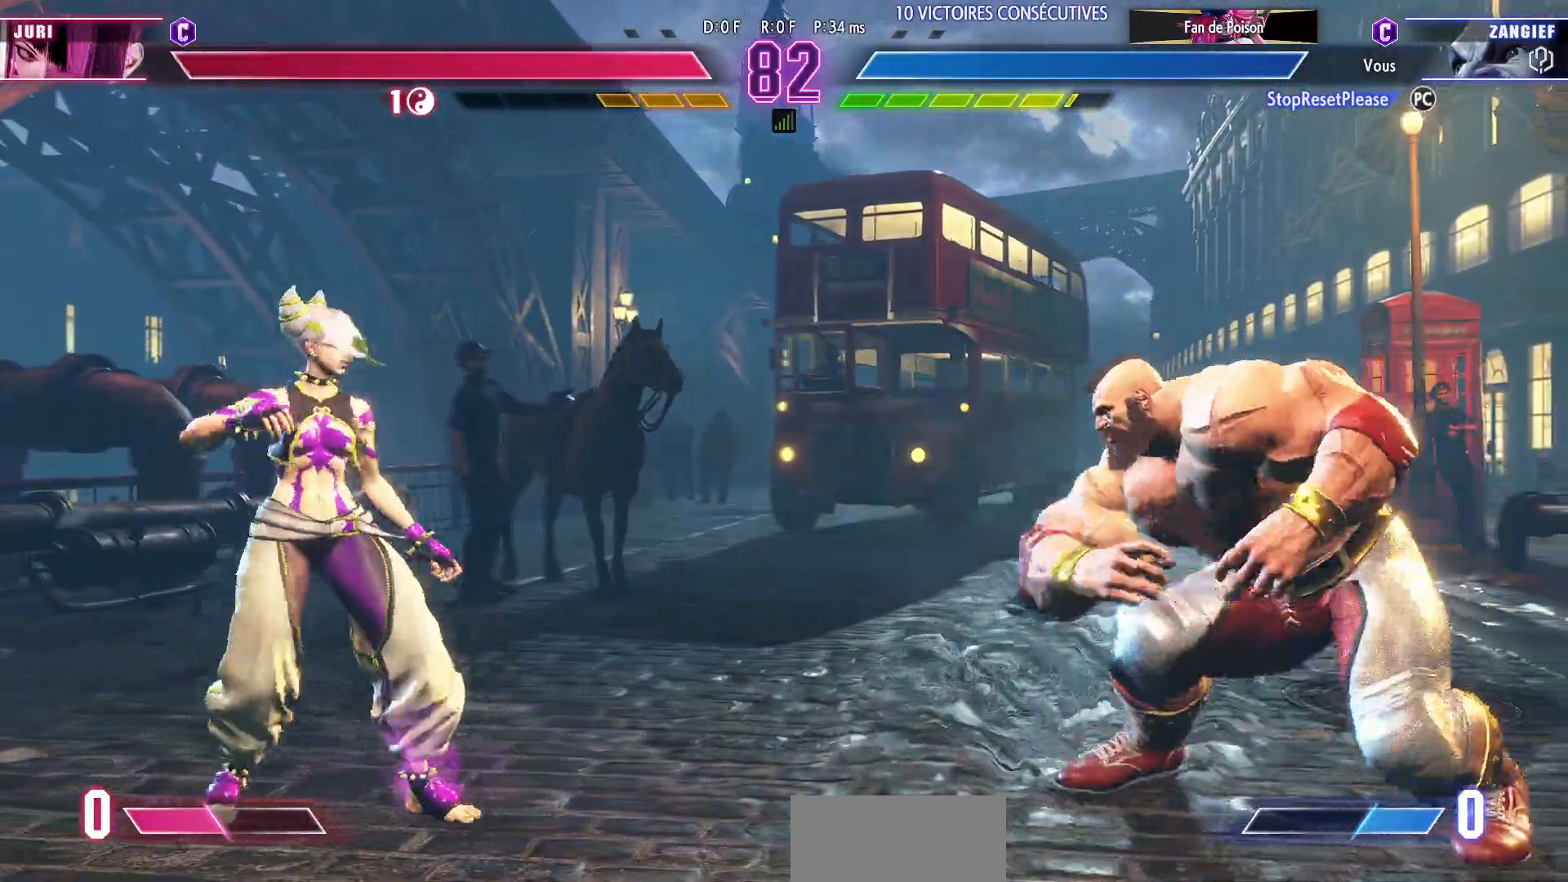
{"buttons": [], "left_stick": "left", "events": [[300, "left_stick", "center"], [367, "left_stick", "left"]]}
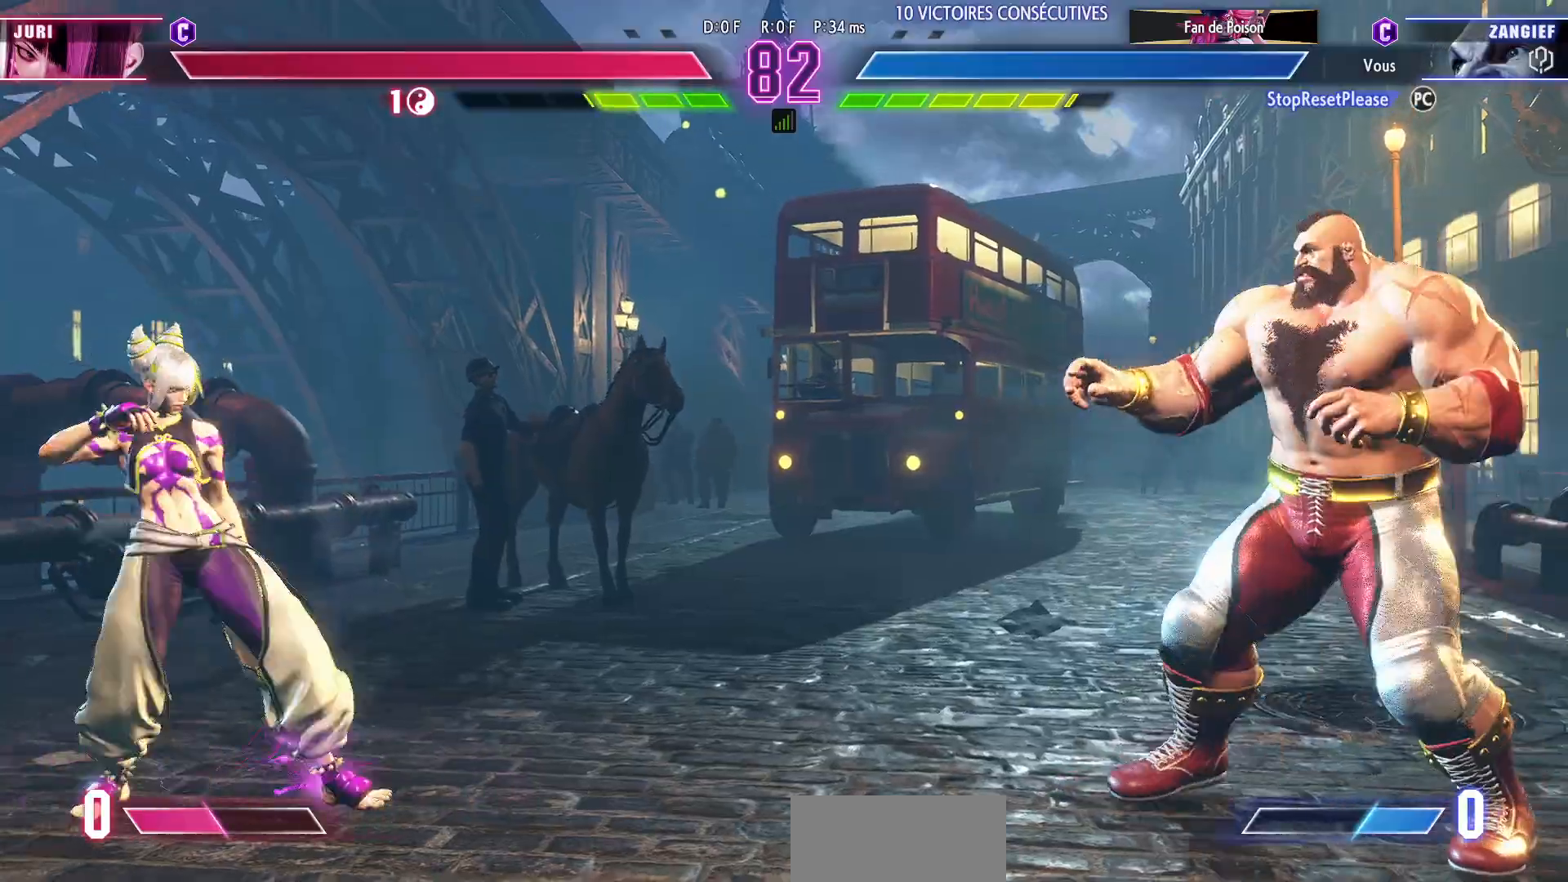
{"buttons": [], "left_stick": "left", "events": []}
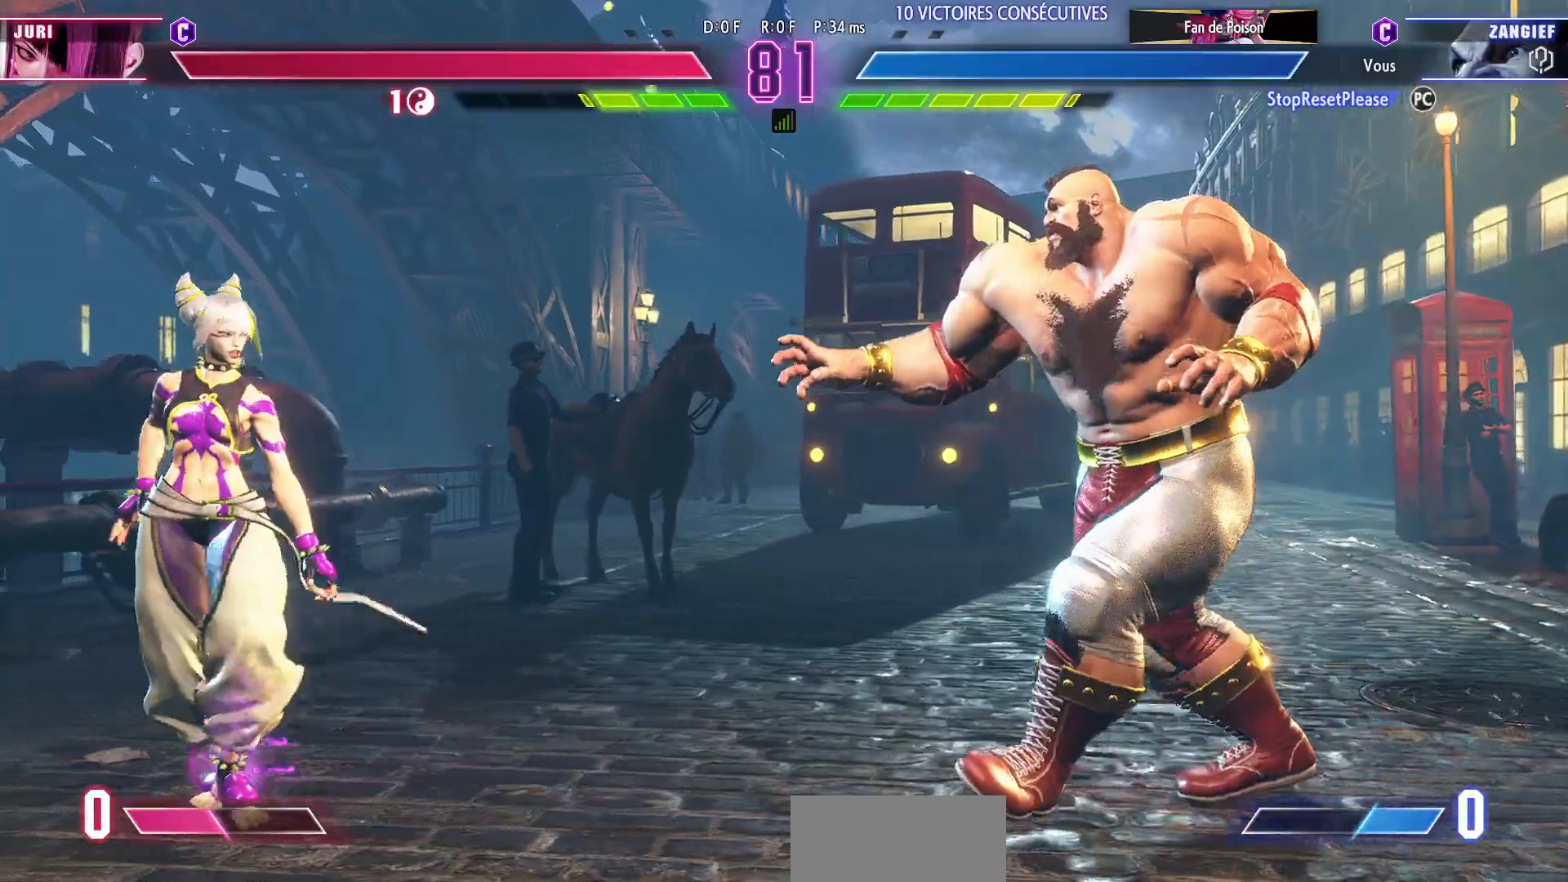
{"buttons": [], "left_stick": "center", "events": [[183, "CIRCLE", "down"], [317, "CIRCLE", "up"], [500, "left_stick", "center"]]}
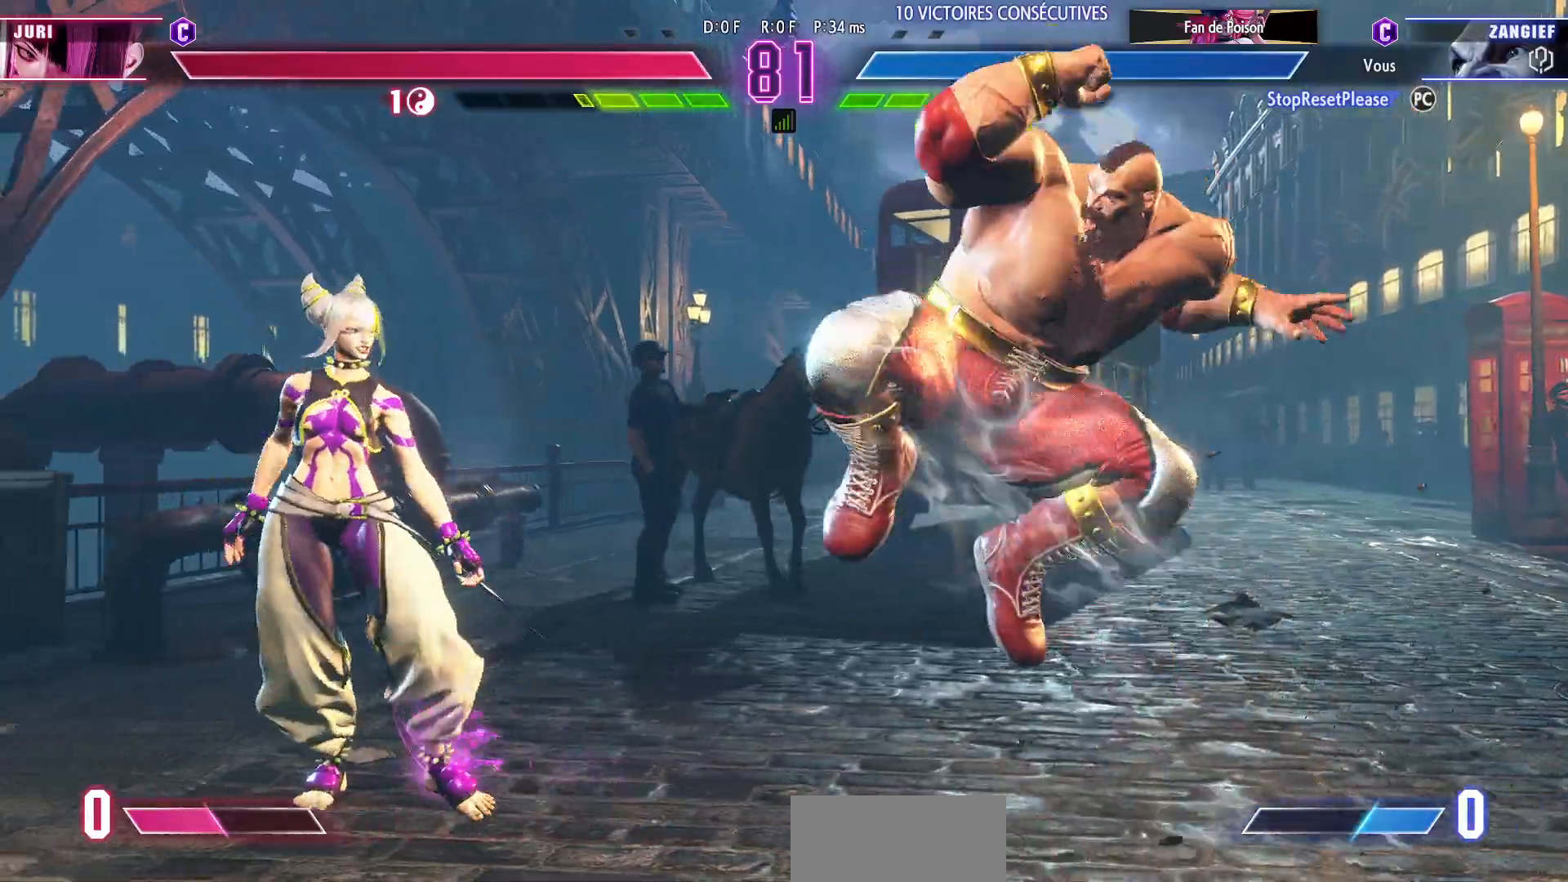
{"buttons": [], "left_stick": "down-right", "events": [[67, "left_stick", "down-right"]]}
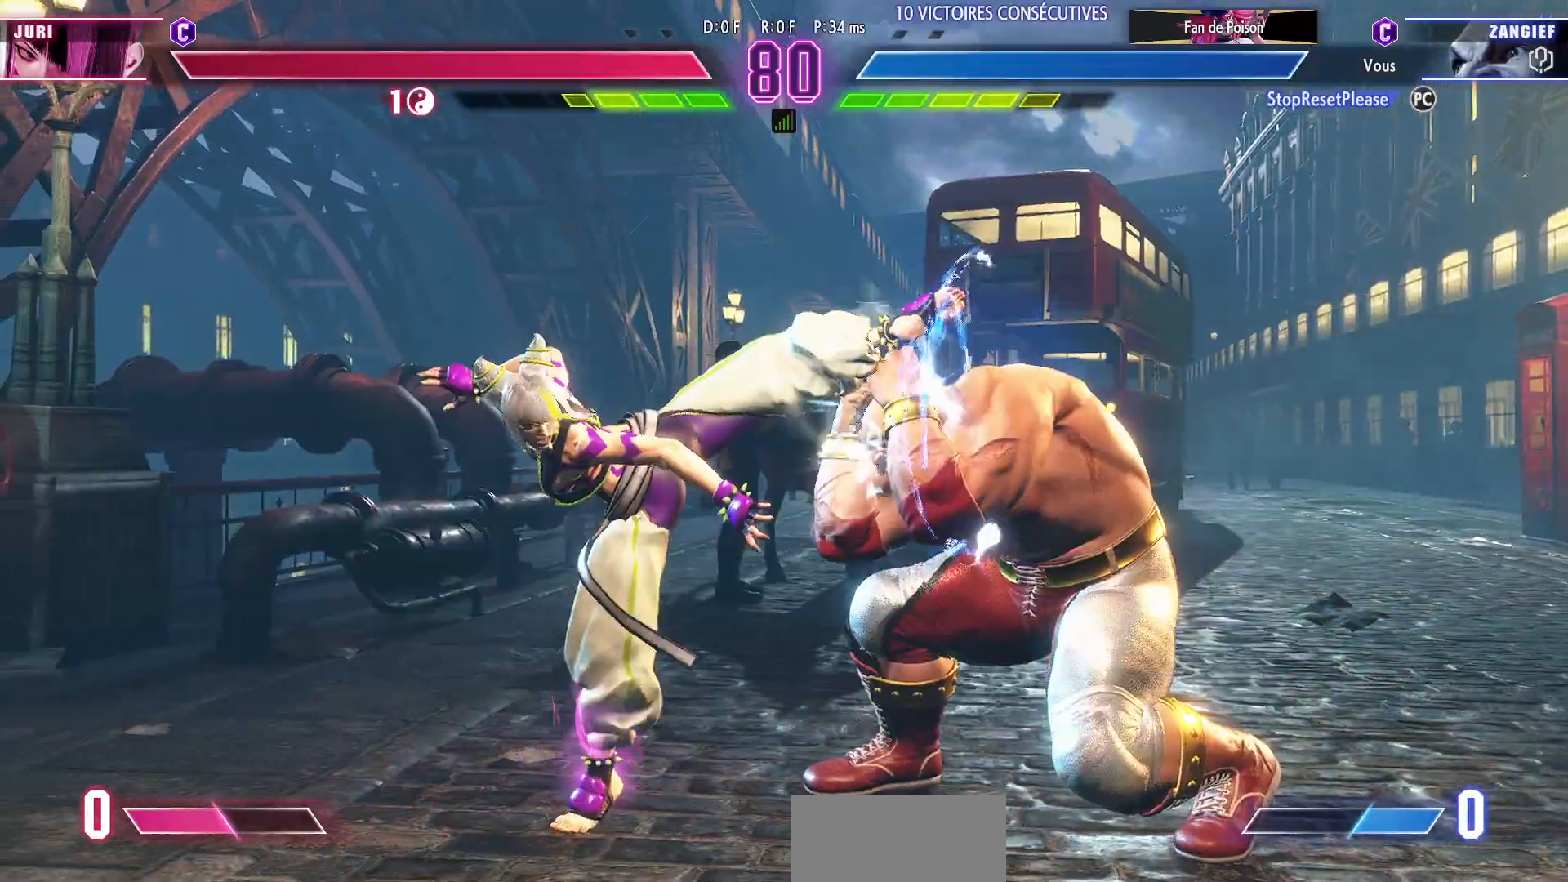
{"buttons": [], "left_stick": "down-right", "events": []}
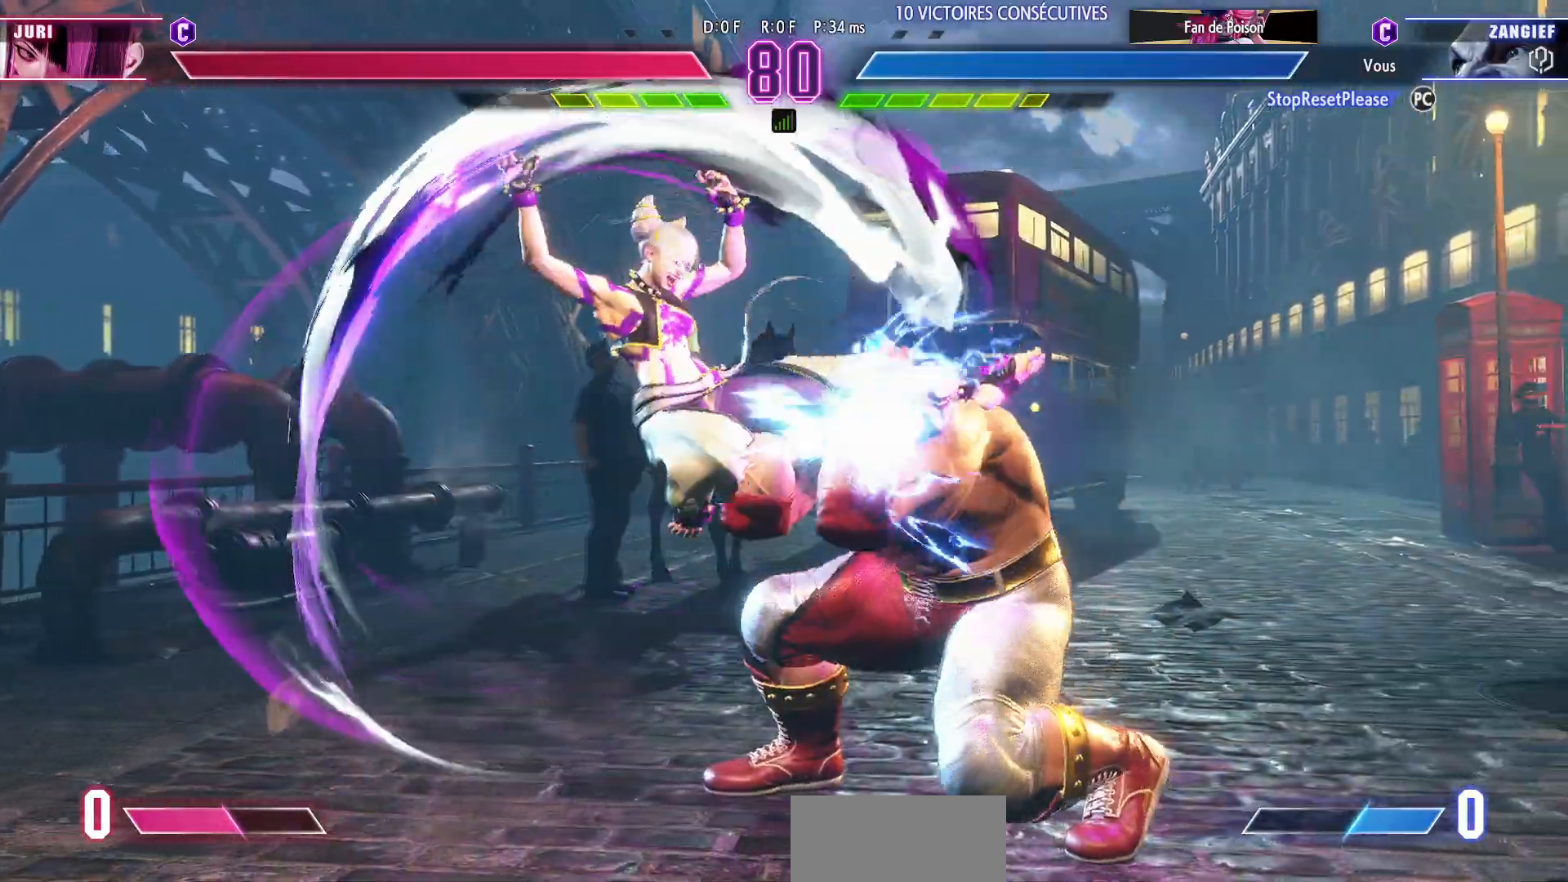
{"buttons": ["TRIANGLE"], "left_stick": "center", "events": [[300, "TRIANGLE", "down"], [350, "TRIANGLE", "up"], [367, "left_stick", "center"], [417, "TRIANGLE", "down"]]}
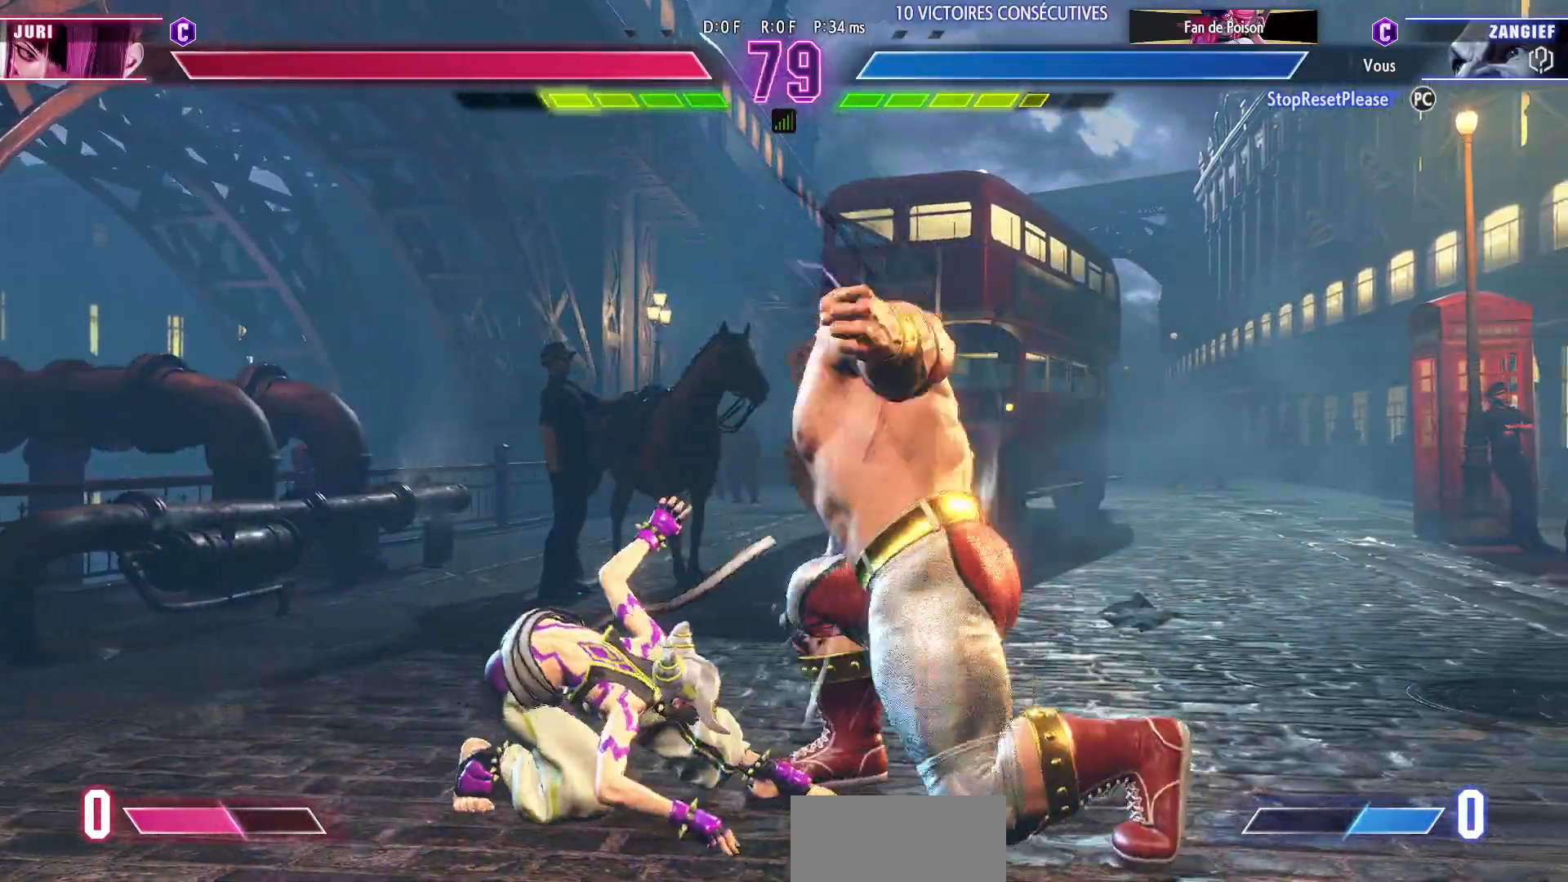
{"buttons": ["TRIANGLE"], "left_stick": "center", "events": [[83, "TRIANGLE", "up"], [150, "TRIANGLE", "down"], [217, "TRIANGLE", "up"], [350, "TRIANGLE", "down"], [417, "TRIANGLE", "up"], [467, "TRIANGLE", "down"]]}
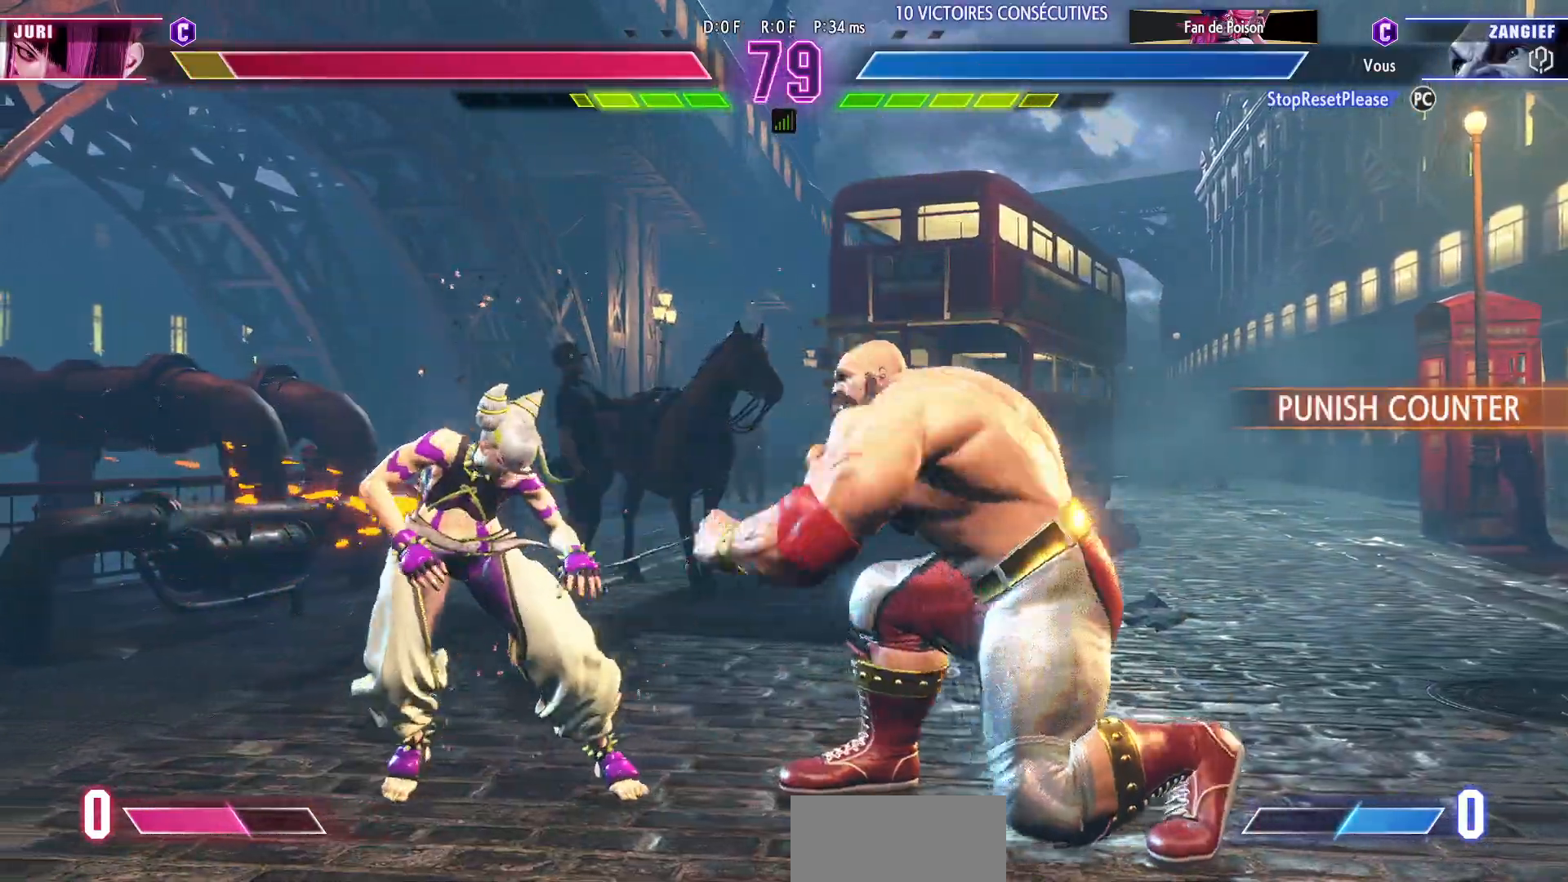
{"buttons": [], "left_stick": "center", "events": [[50, "TRIANGLE", "up"], [83, "TRIANGLE", "down"], [167, "TRIANGLE", "up"]]}
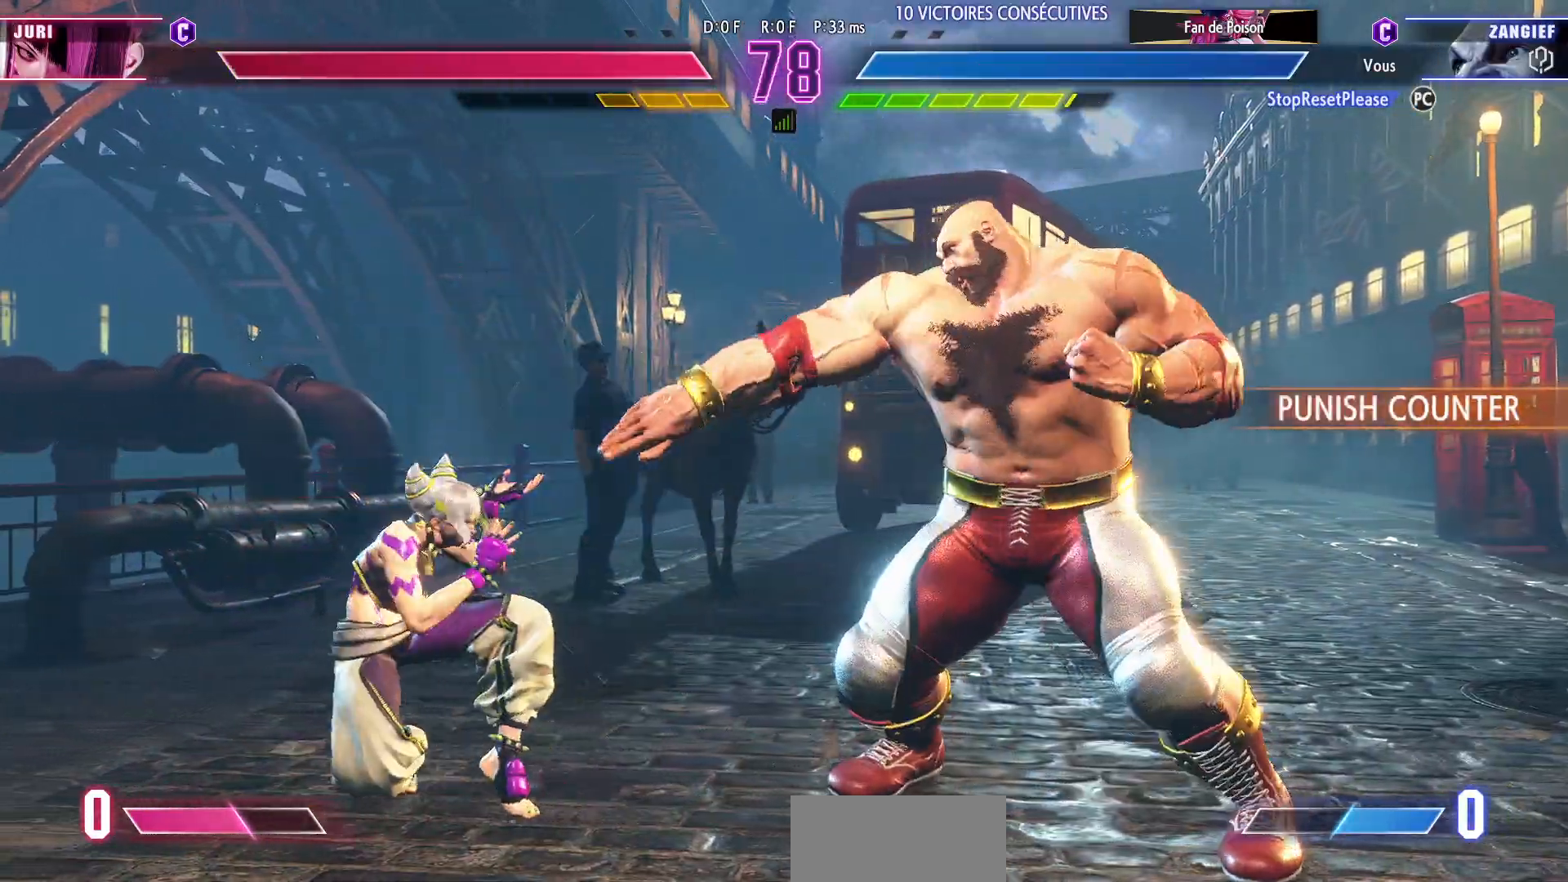
{"buttons": [], "left_stick": "right", "events": [[383, "left_stick", "right"]]}
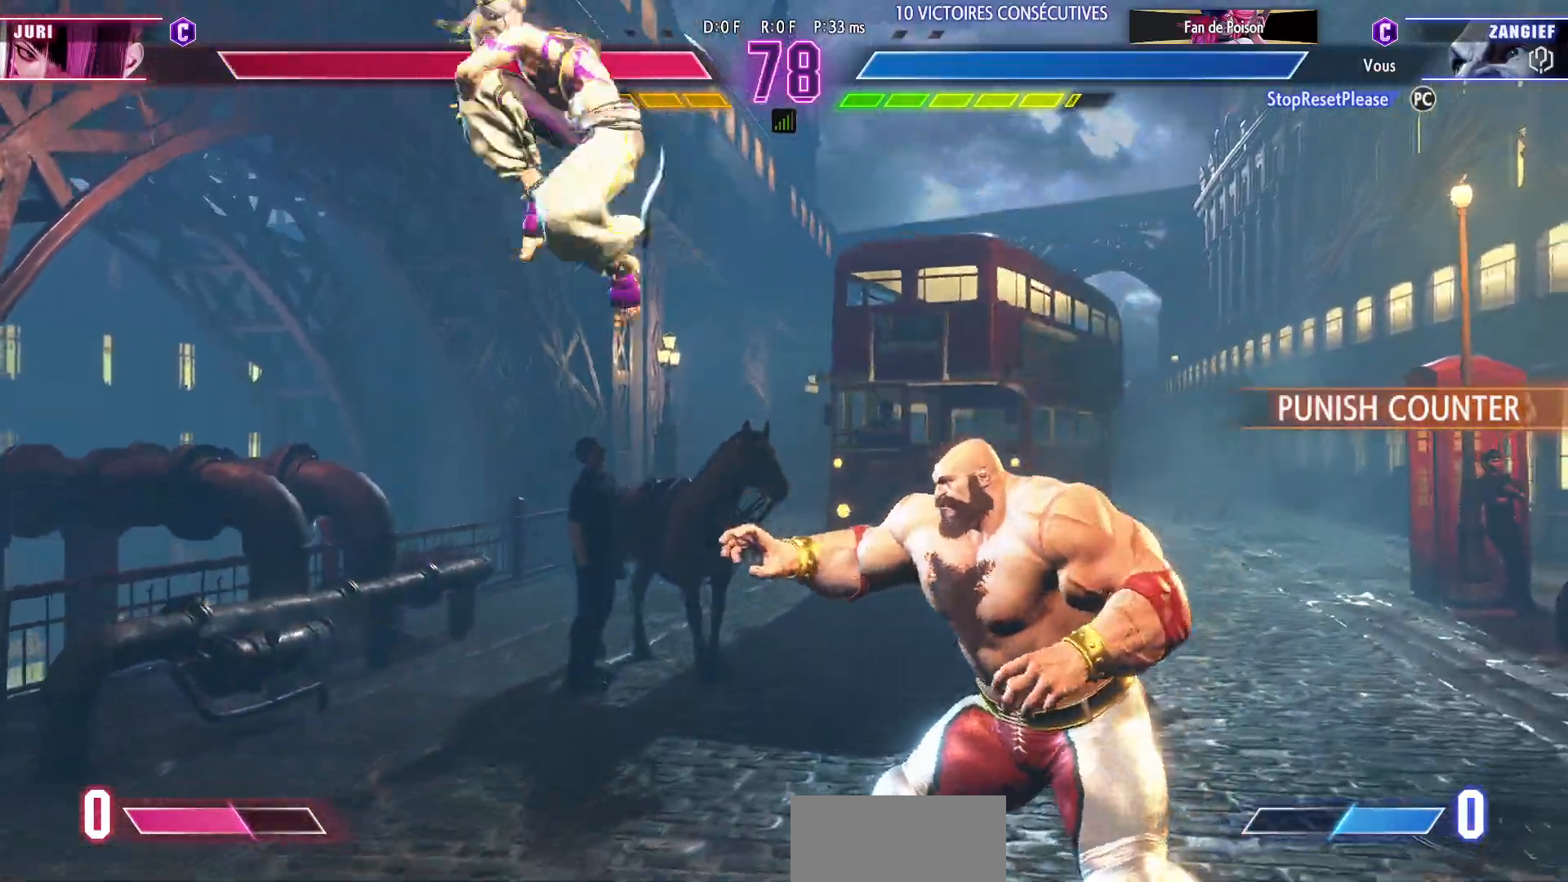
{"buttons": [], "left_stick": "down-right", "events": [[83, "R1", "down"], [100, "left_stick", "down-right"], [200, "R1", "up"]]}
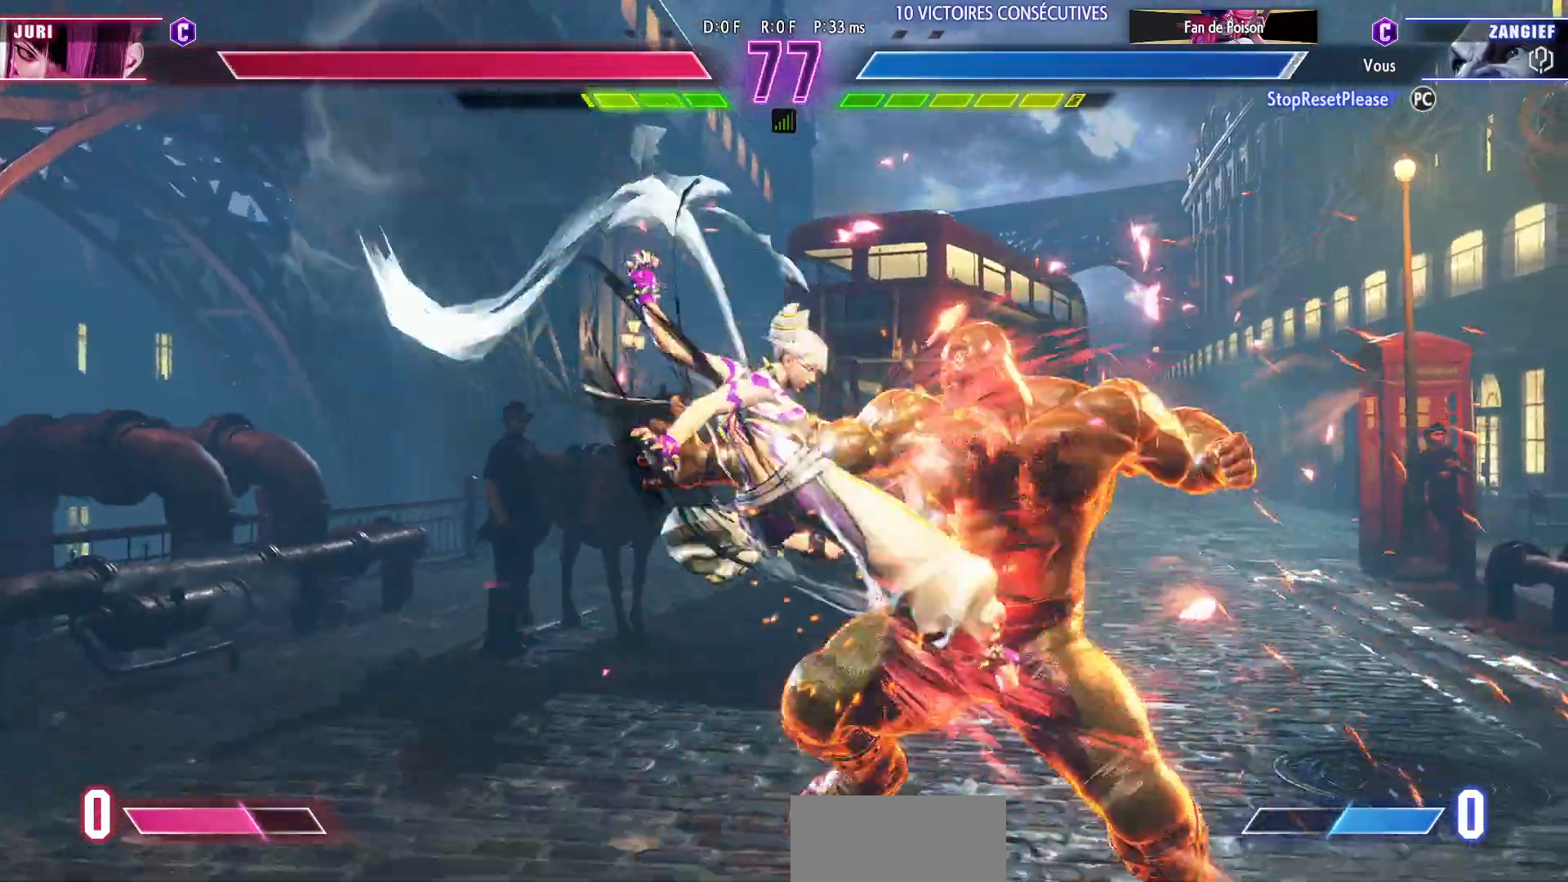
{"buttons": [], "left_stick": "center", "events": [[400, "left_stick", "center"]]}
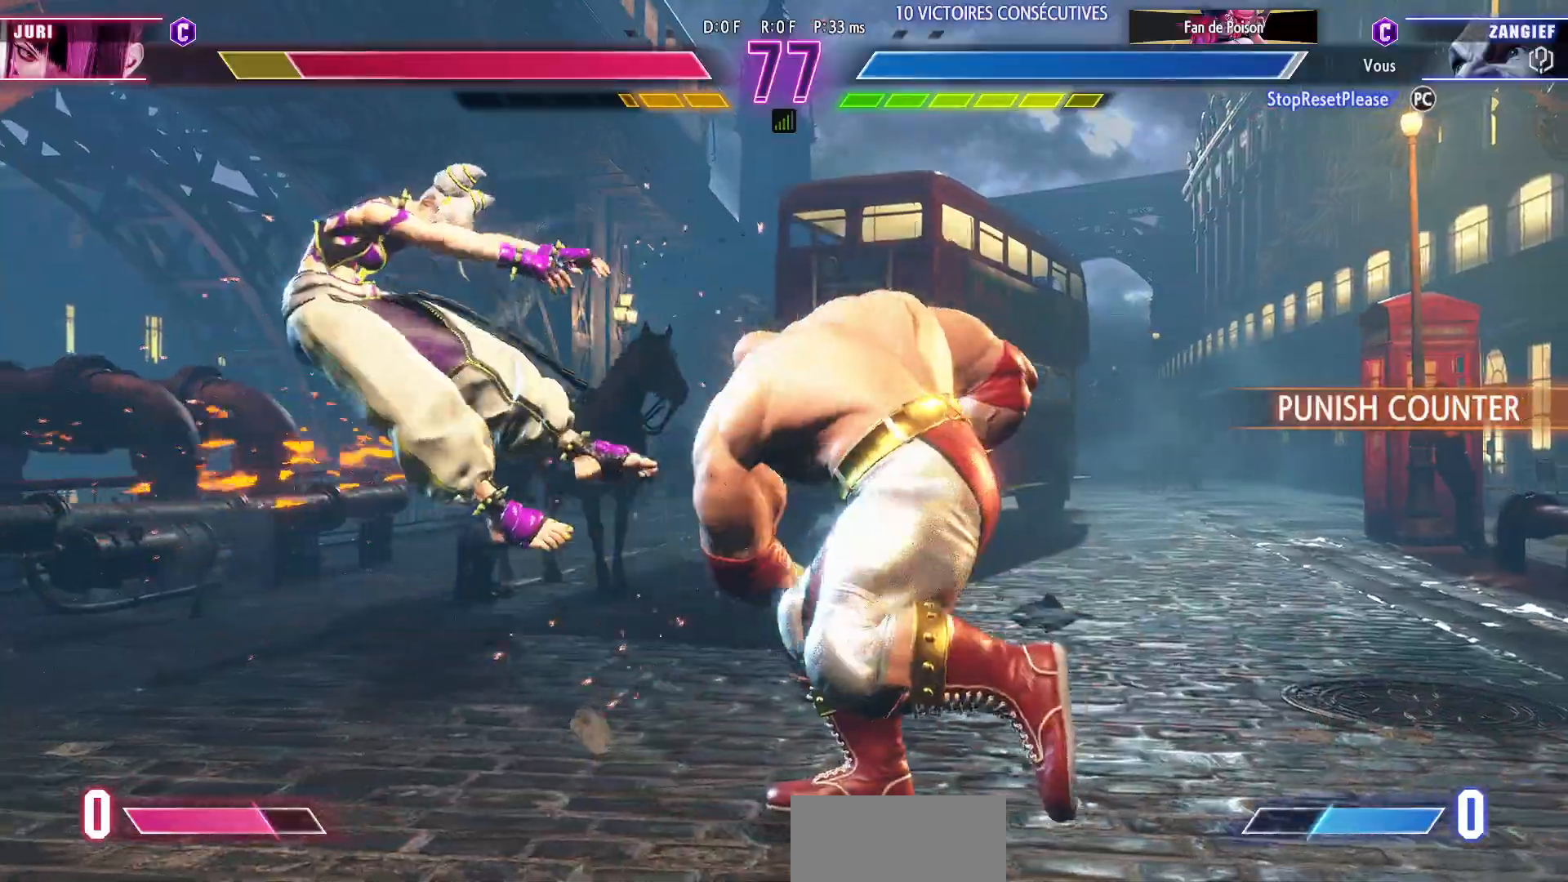
{"buttons": [], "left_stick": "center", "events": [[17, "left_stick", "left"], [33, "TRIANGLE", "down"], [50, "CIRCLE", "down"], [83, "left_stick", "center"], [150, "left_stick", "left"], [217, "left_stick", "center"], [350, "CIRCLE", "up"], [383, "TRIANGLE", "up"]]}
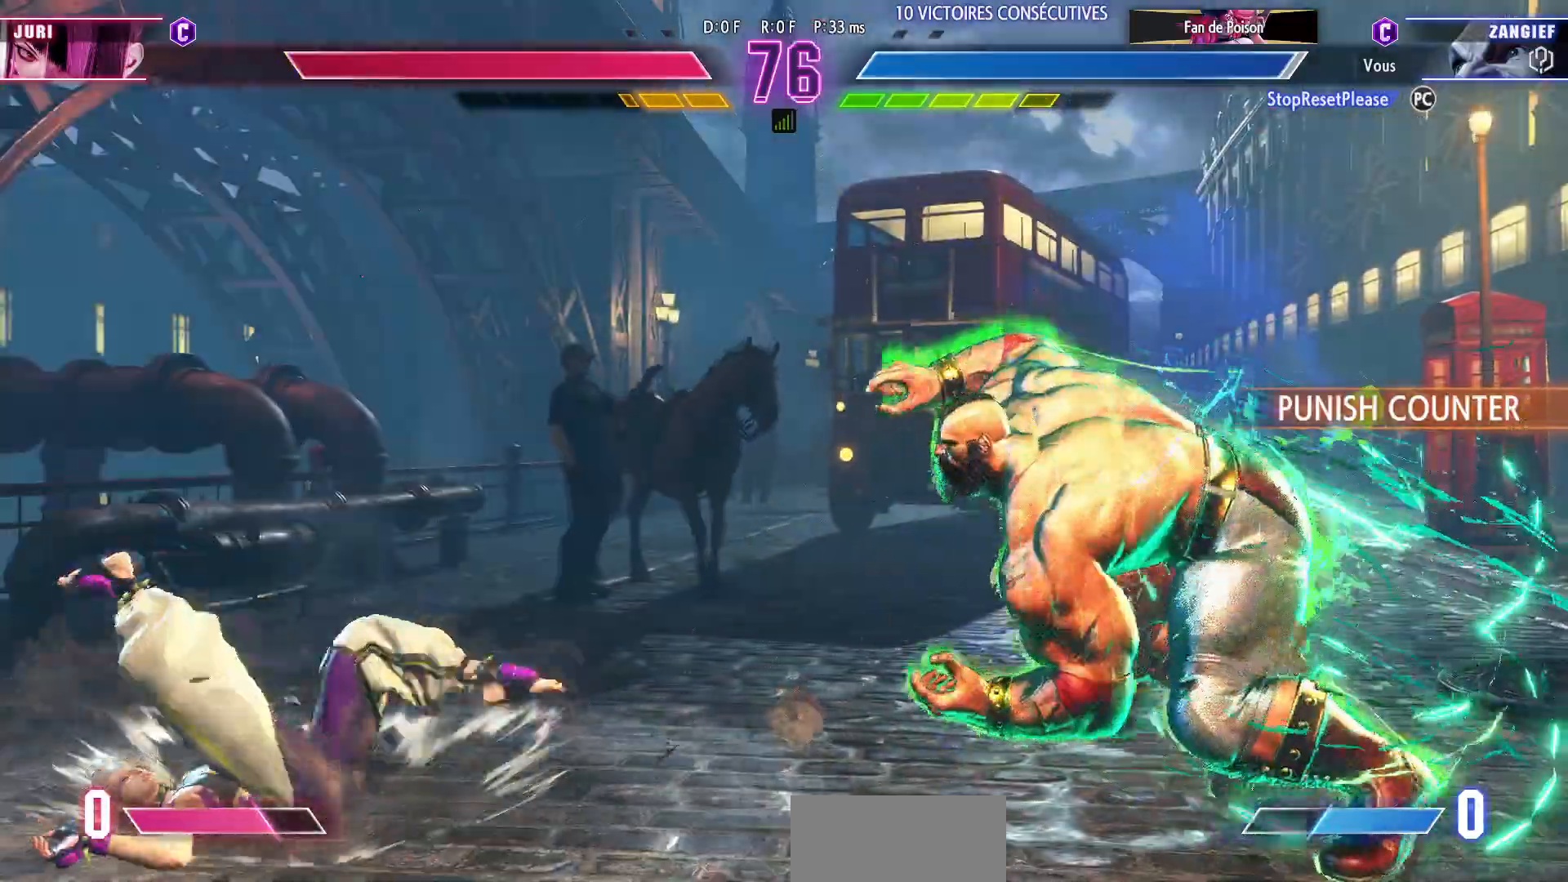
{"buttons": ["R1"], "left_stick": "center", "events": [[117, "R1", "down"]]}
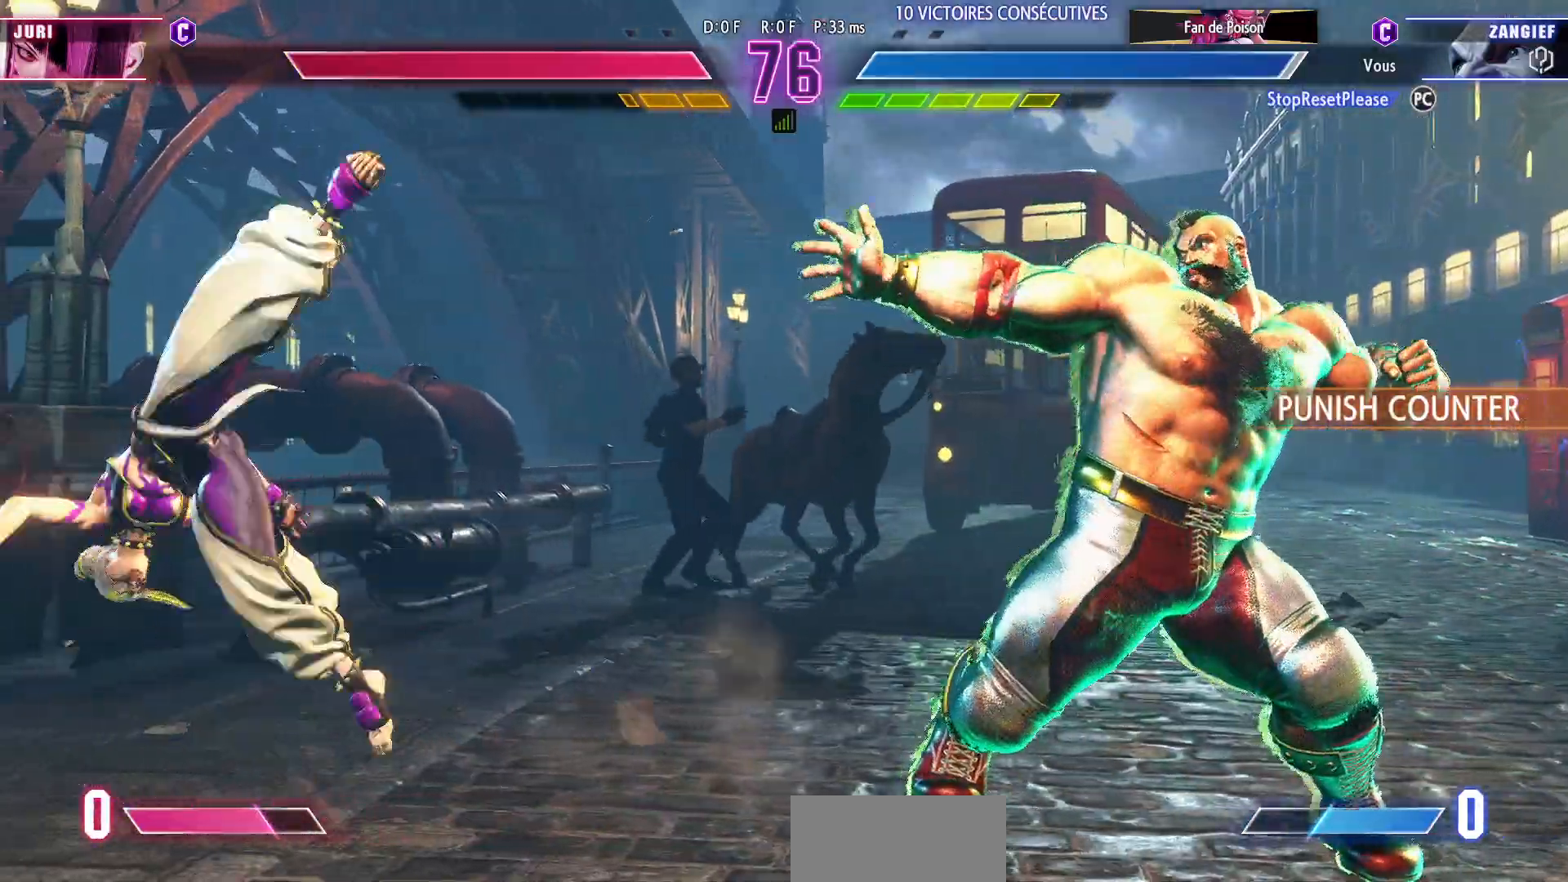
{"buttons": [], "left_stick": "right", "events": [[383, "R1", "up"], [383, "left_stick", "right"]]}
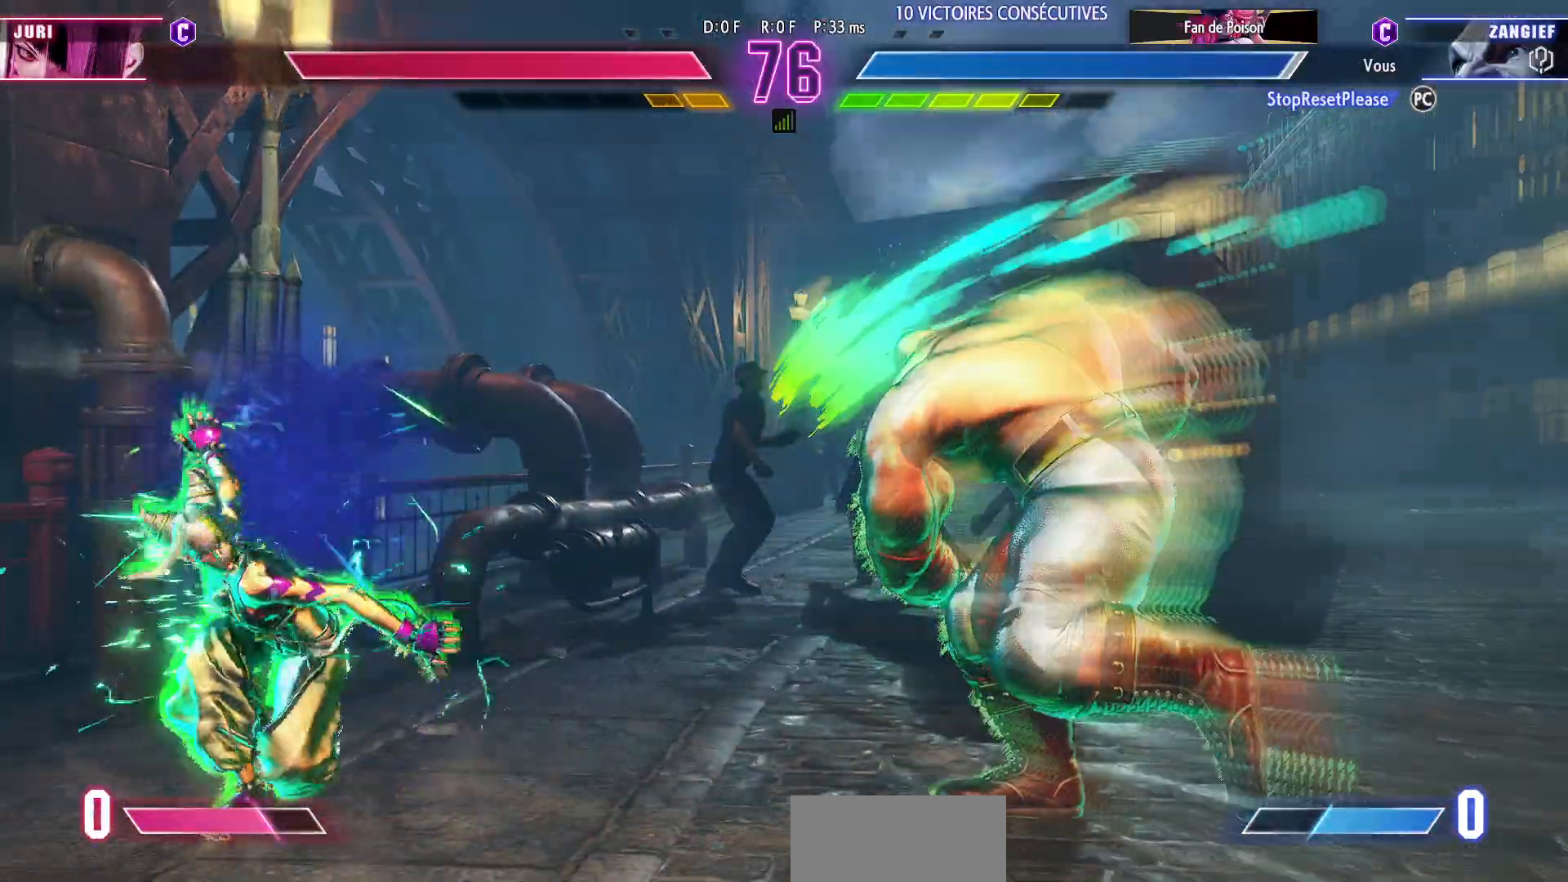
{"buttons": [], "left_stick": "down-right", "events": [[233, "left_stick", "down-right"]]}
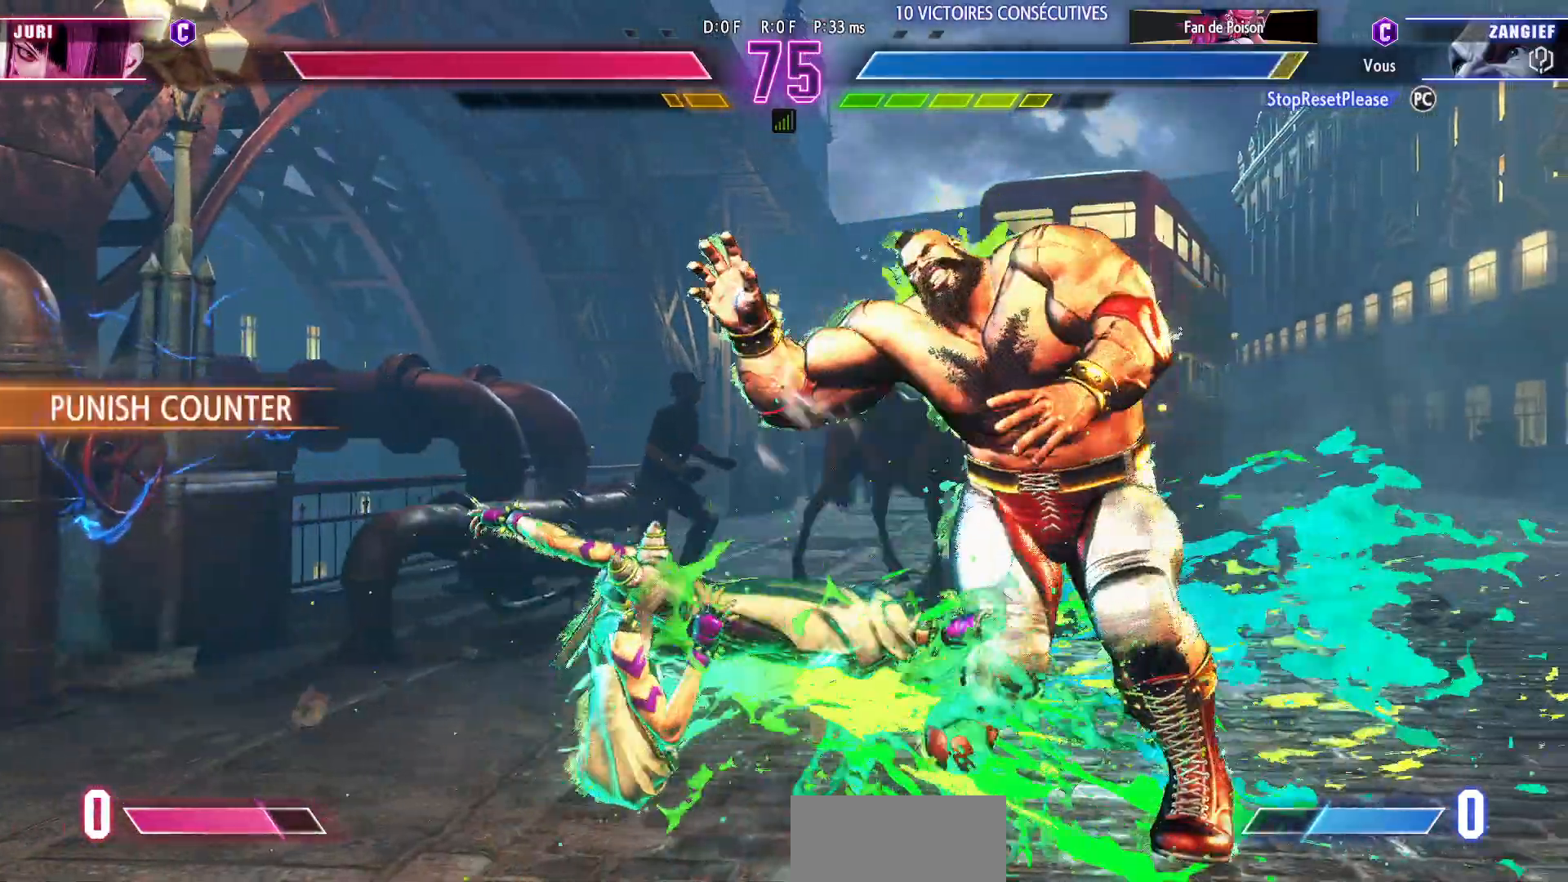
{"buttons": [], "left_stick": "down-right", "events": [[200, "SQUARE", "down"], [283, "SQUARE", "up"]]}
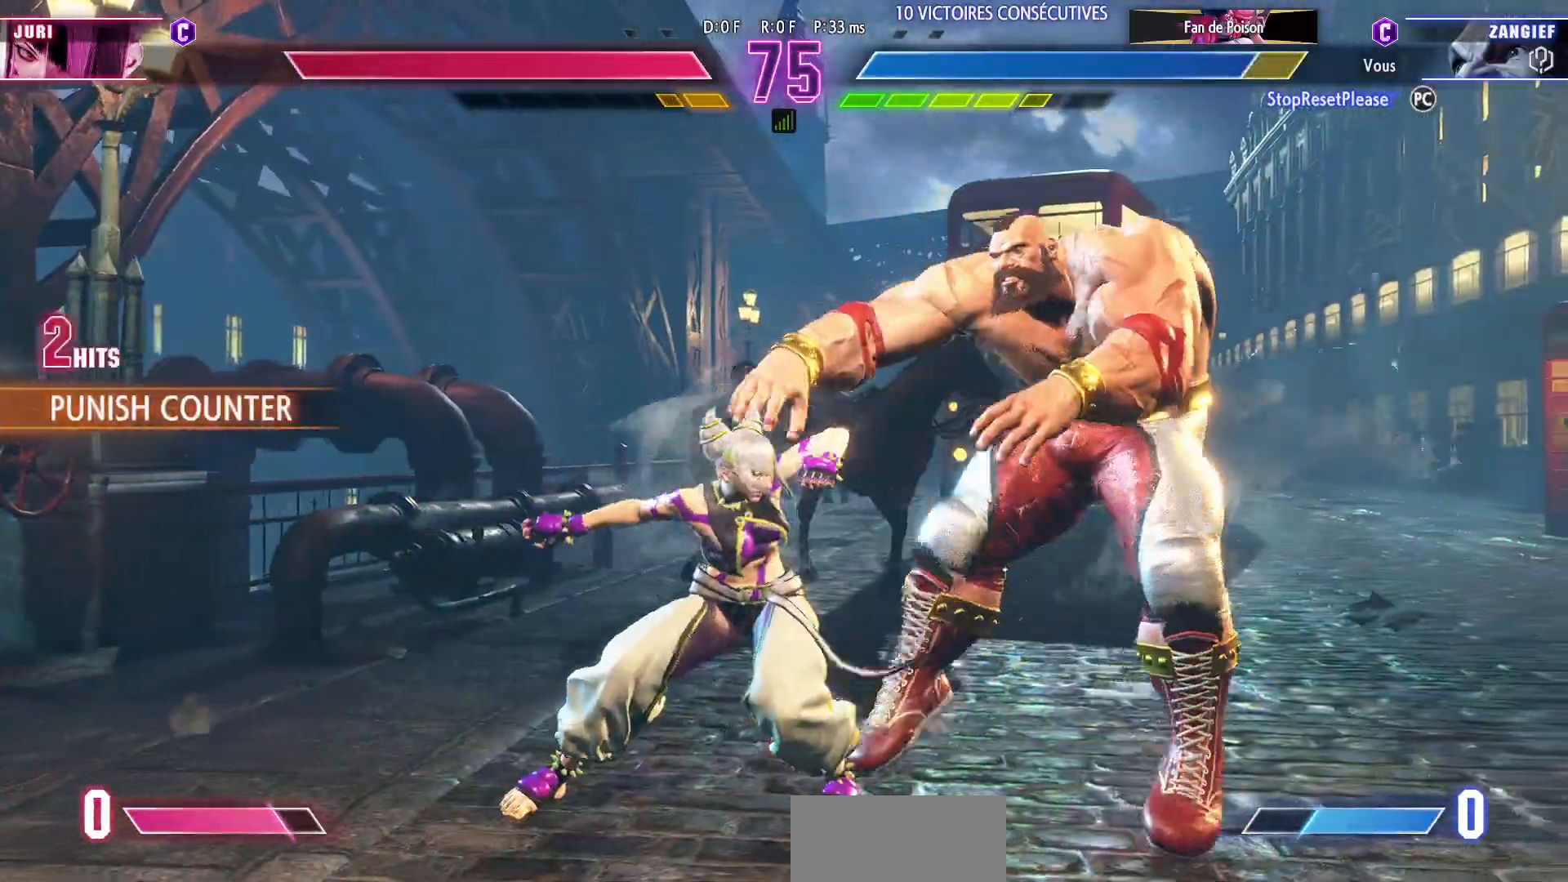
{"buttons": [], "left_stick": "right", "events": [[50, "left_stick", "right"]]}